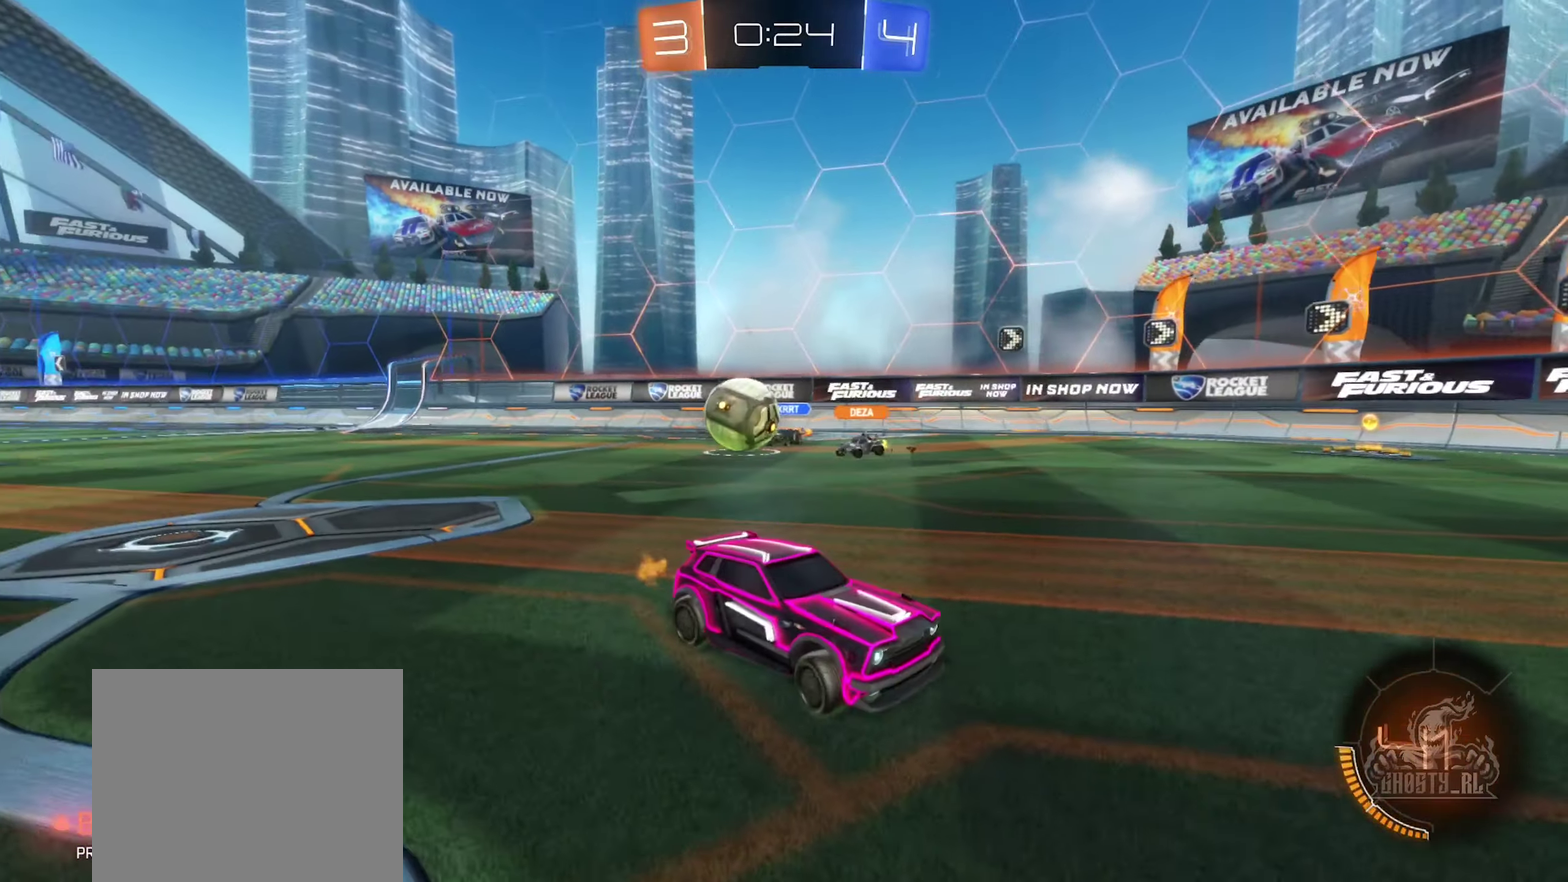
Gameplay with a controller (Xbox layout); each line is a JSON object with the inputs held at the frame after it. "events" lists button and stick changes between this image and that frame as [ms after this image, input, new state], when the widget could be followed in between.
{"buttons": ["R2"], "left_stick": "right", "right_stick": "center", "events": [[200, "left_stick", "center"], [300, "left_stick", "right"]]}
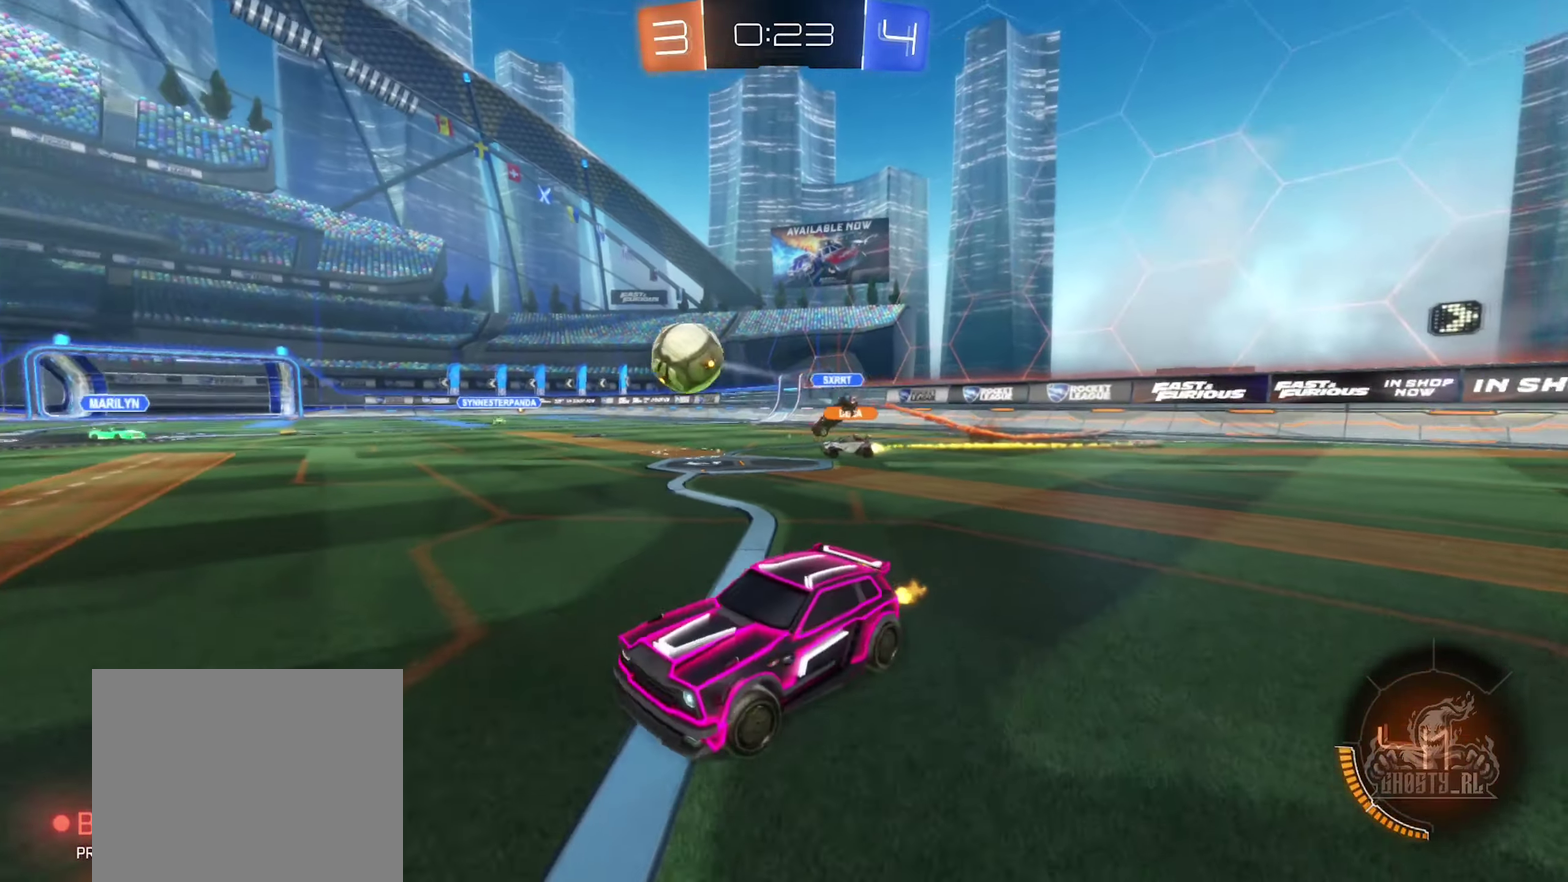
{"buttons": ["B", "R2"], "left_stick": "center", "right_stick": "center", "events": [[17, "left_stick", "center"], [250, "left_stick", "left"], [417, "left_stick", "center"], [467, "B", "down"]]}
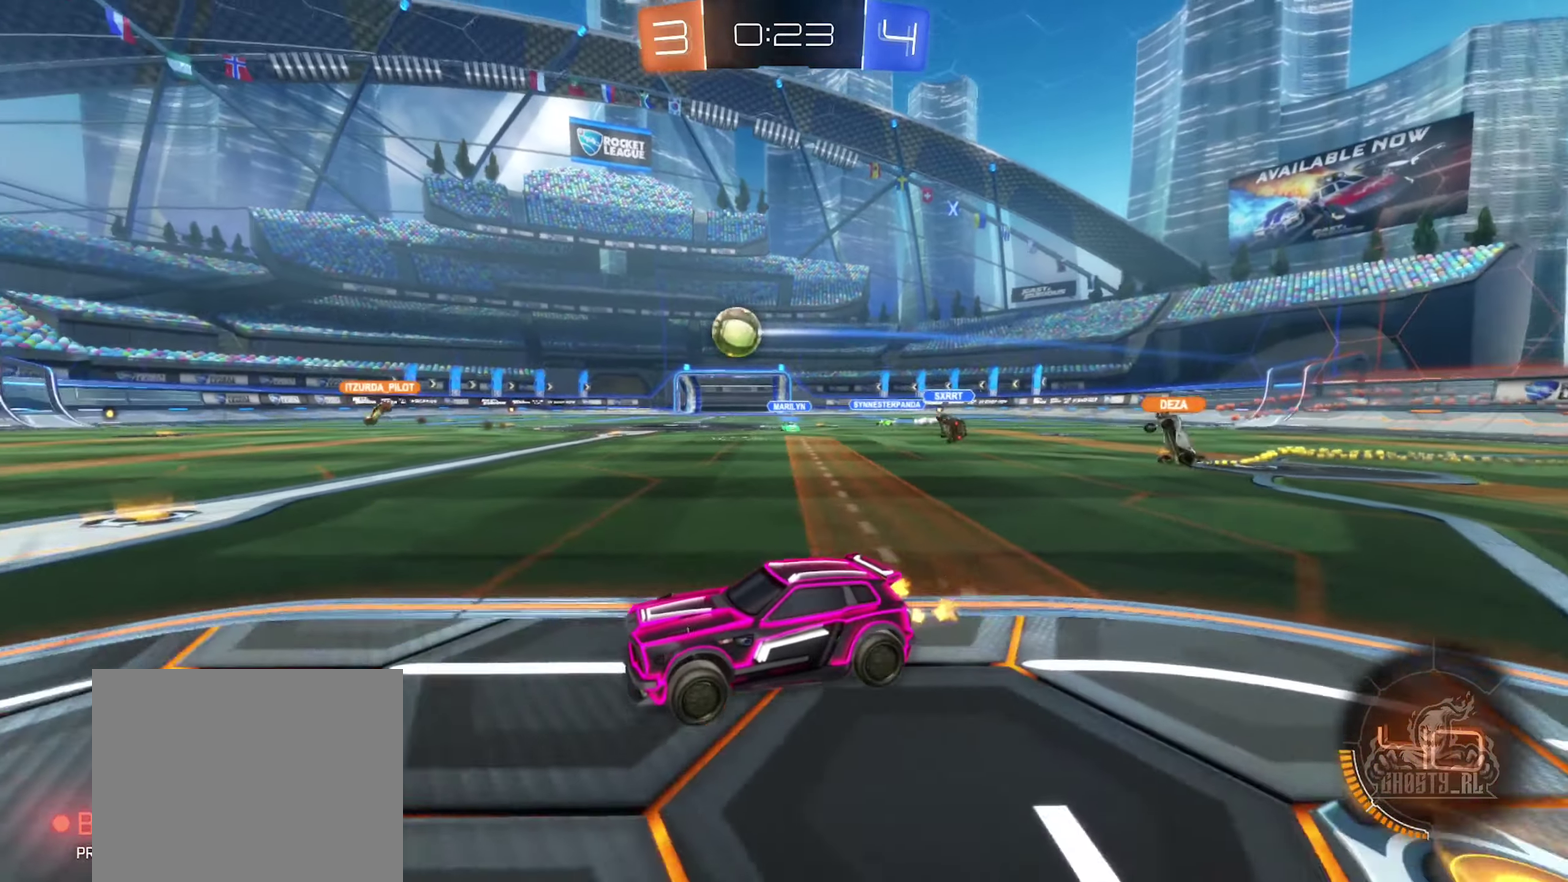
{"buttons": ["R2"], "left_stick": "right", "right_stick": "center", "events": [[150, "left_stick", "left"], [300, "left_stick", "center"], [383, "B", "up"], [400, "left_stick", "right"]]}
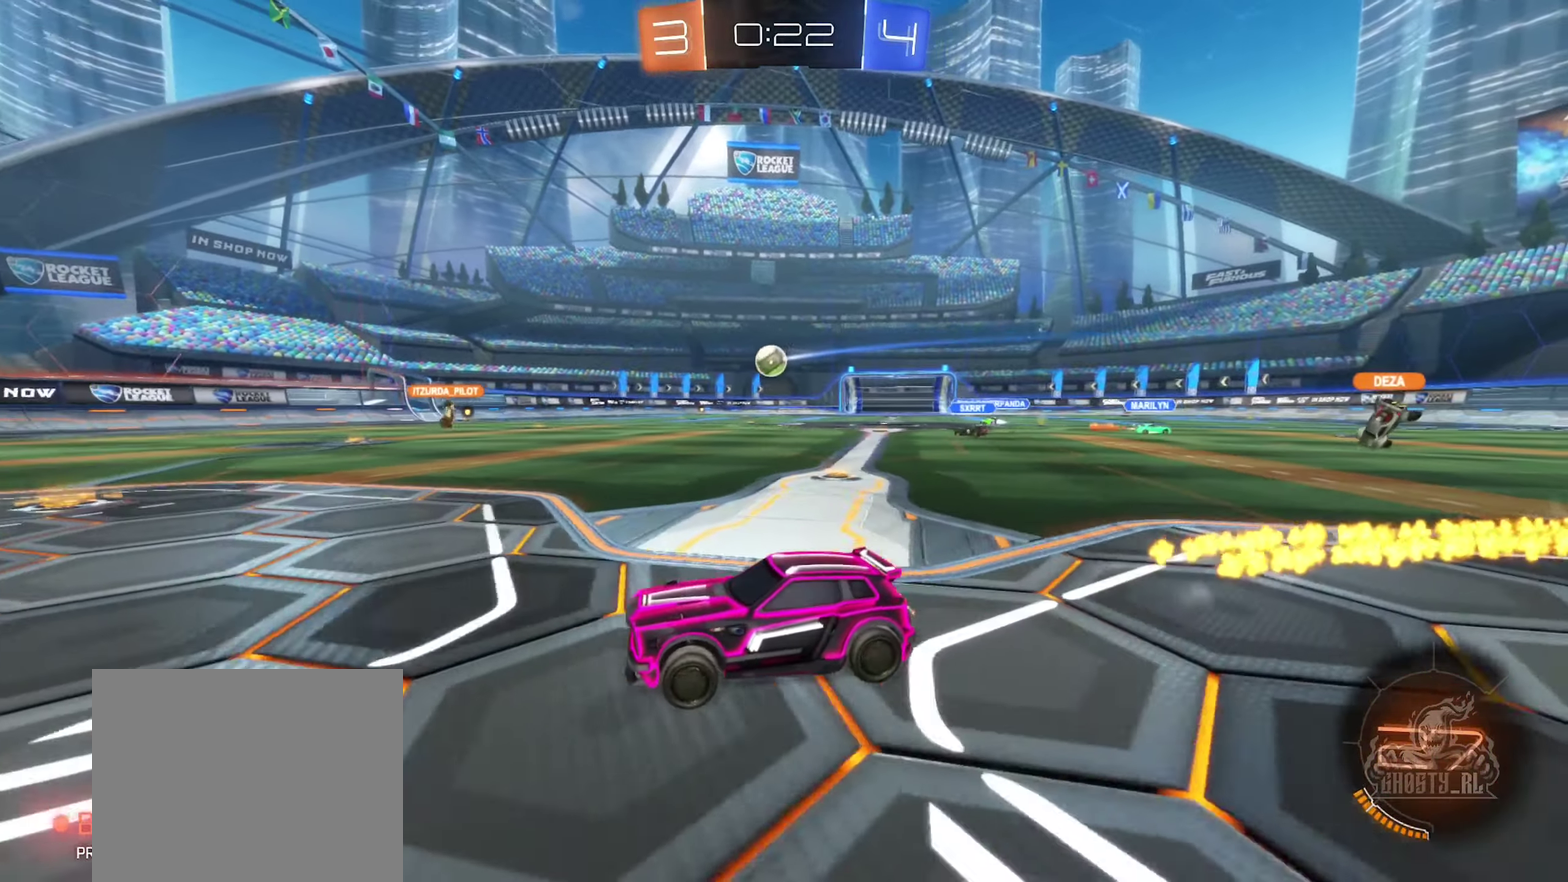
{"buttons": ["B", "R2"], "left_stick": "left", "right_stick": "center", "events": [[50, "B", "down"], [500, "left_stick", "left"]]}
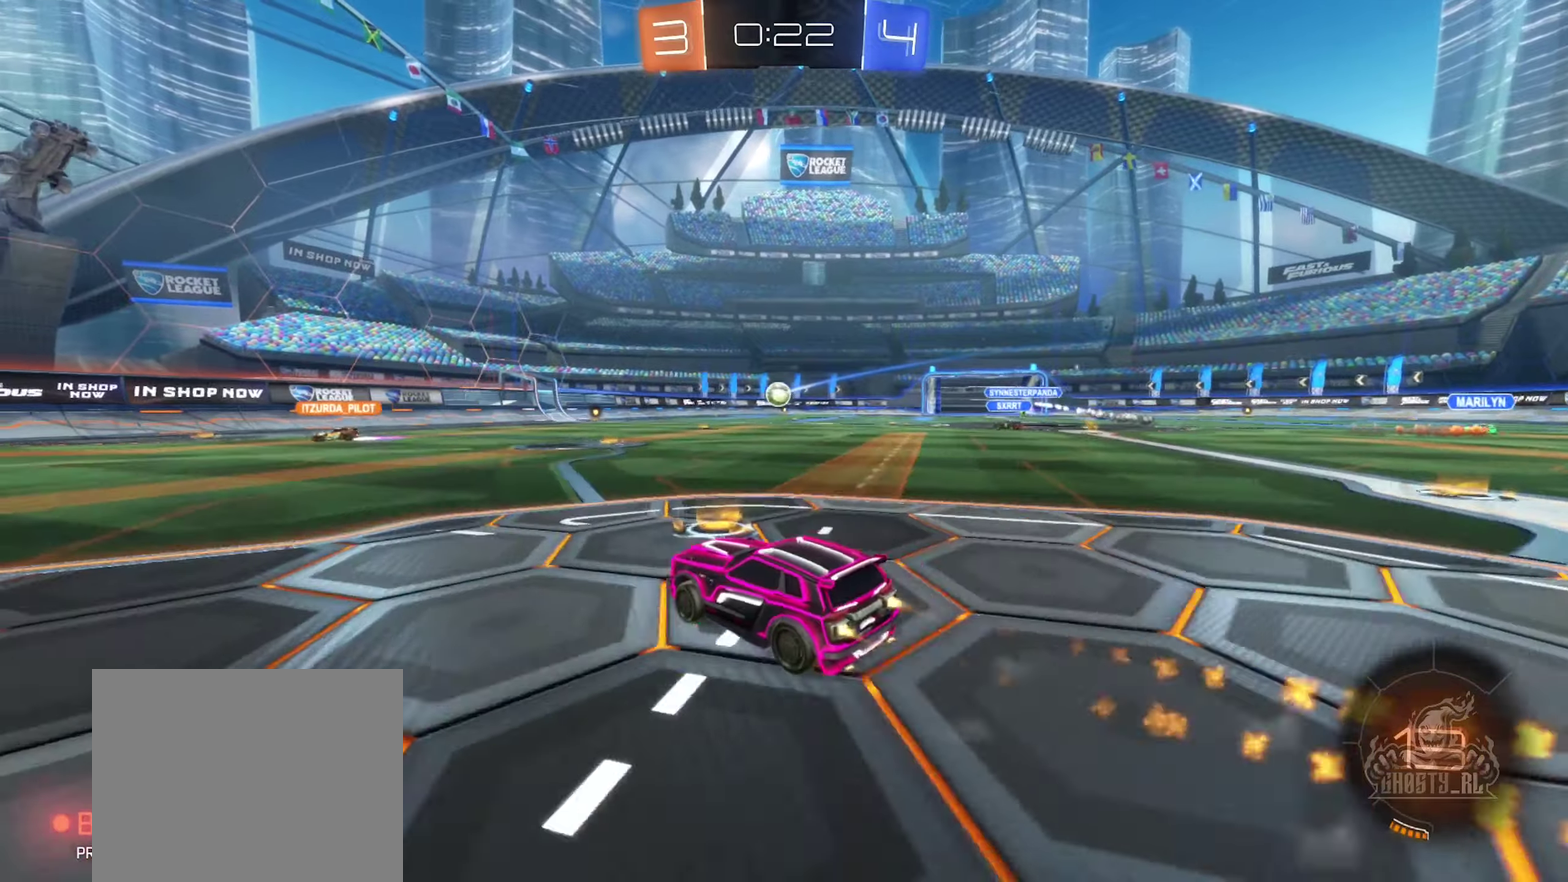
{"buttons": ["B", "R2"], "left_stick": "right", "right_stick": "center", "events": [[17, "B", "up"], [150, "left_stick", "center"], [217, "left_stick", "right"], [384, "B", "down"]]}
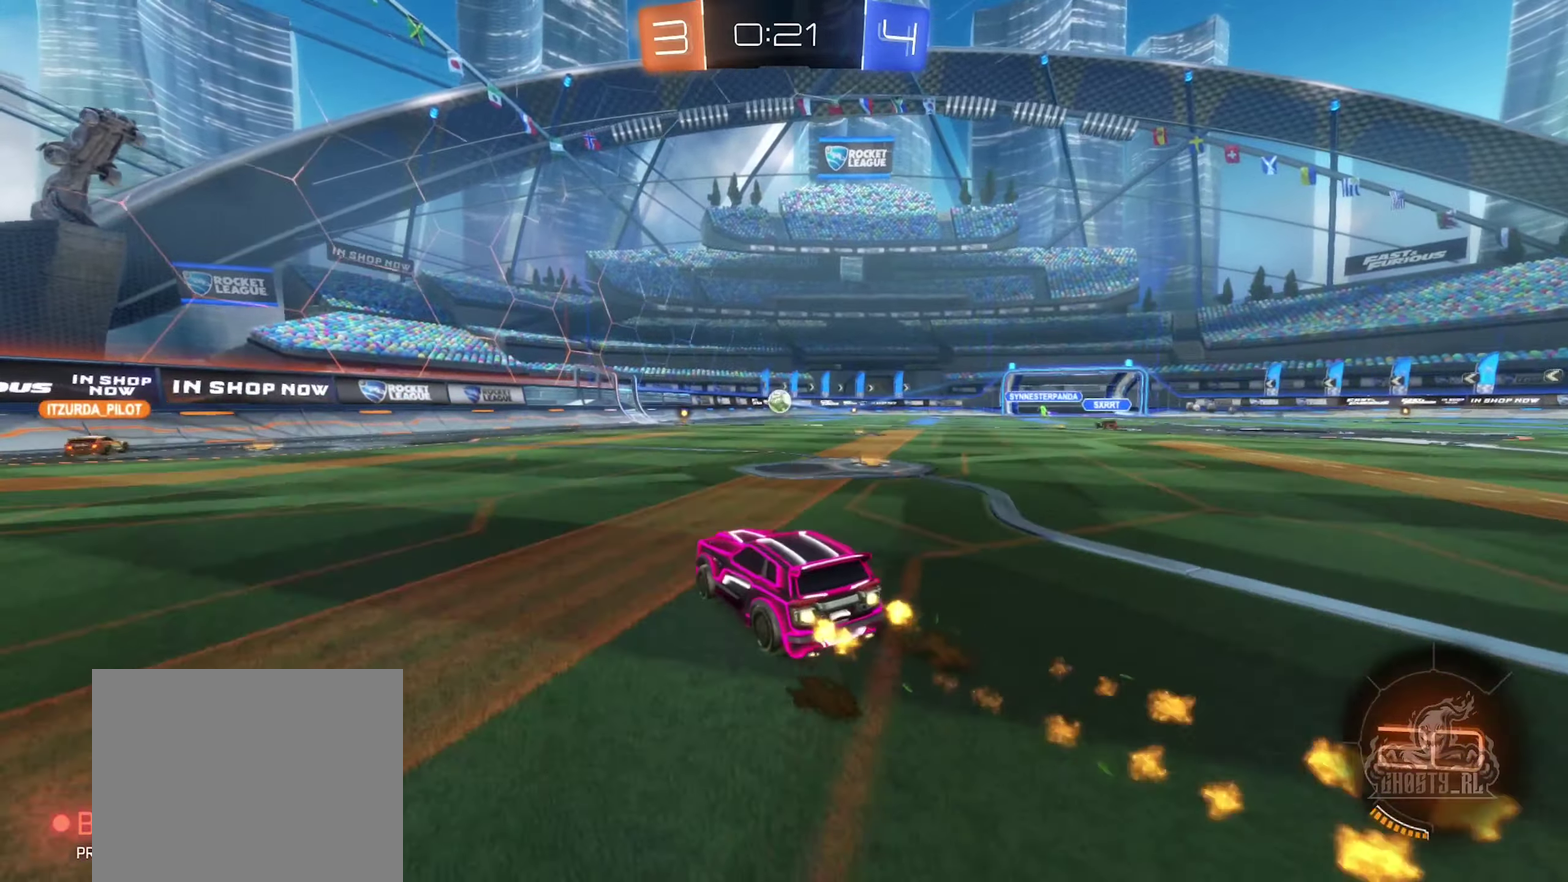
{"buttons": [], "left_stick": "center", "right_stick": "center", "events": [[150, "left_stick", "center"], [317, "B", "up"], [450, "R2", "up"]]}
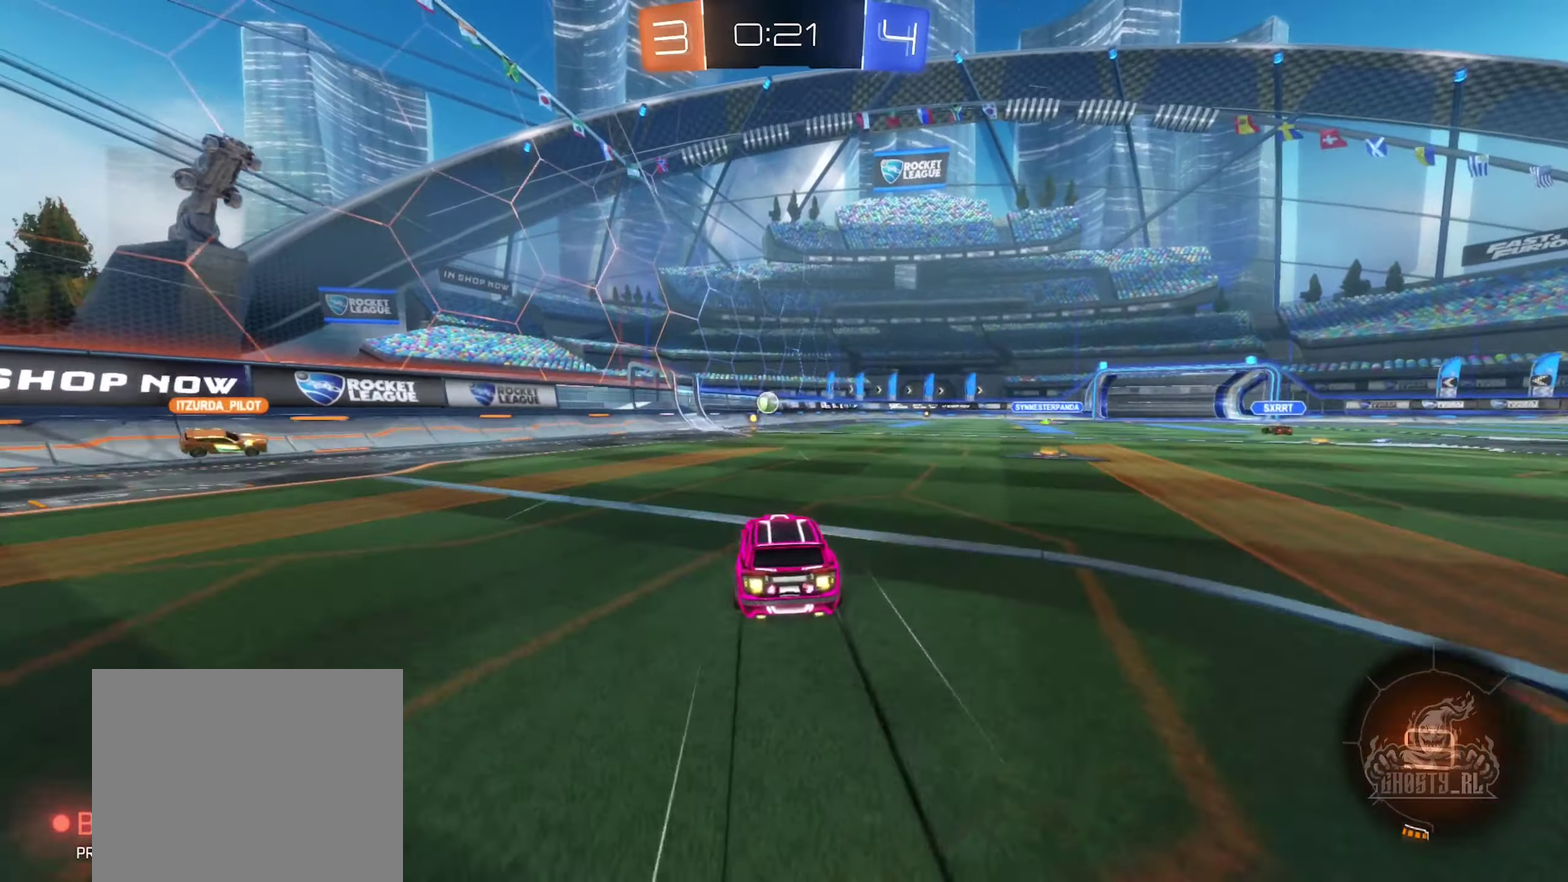
{"buttons": ["R2"], "left_stick": "right", "right_stick": "center", "events": [[34, "left_stick", "down-left"], [100, "L2", "down"], [167, "left_stick", "center"], [284, "L2", "up"], [434, "R2", "down"], [500, "left_stick", "right"]]}
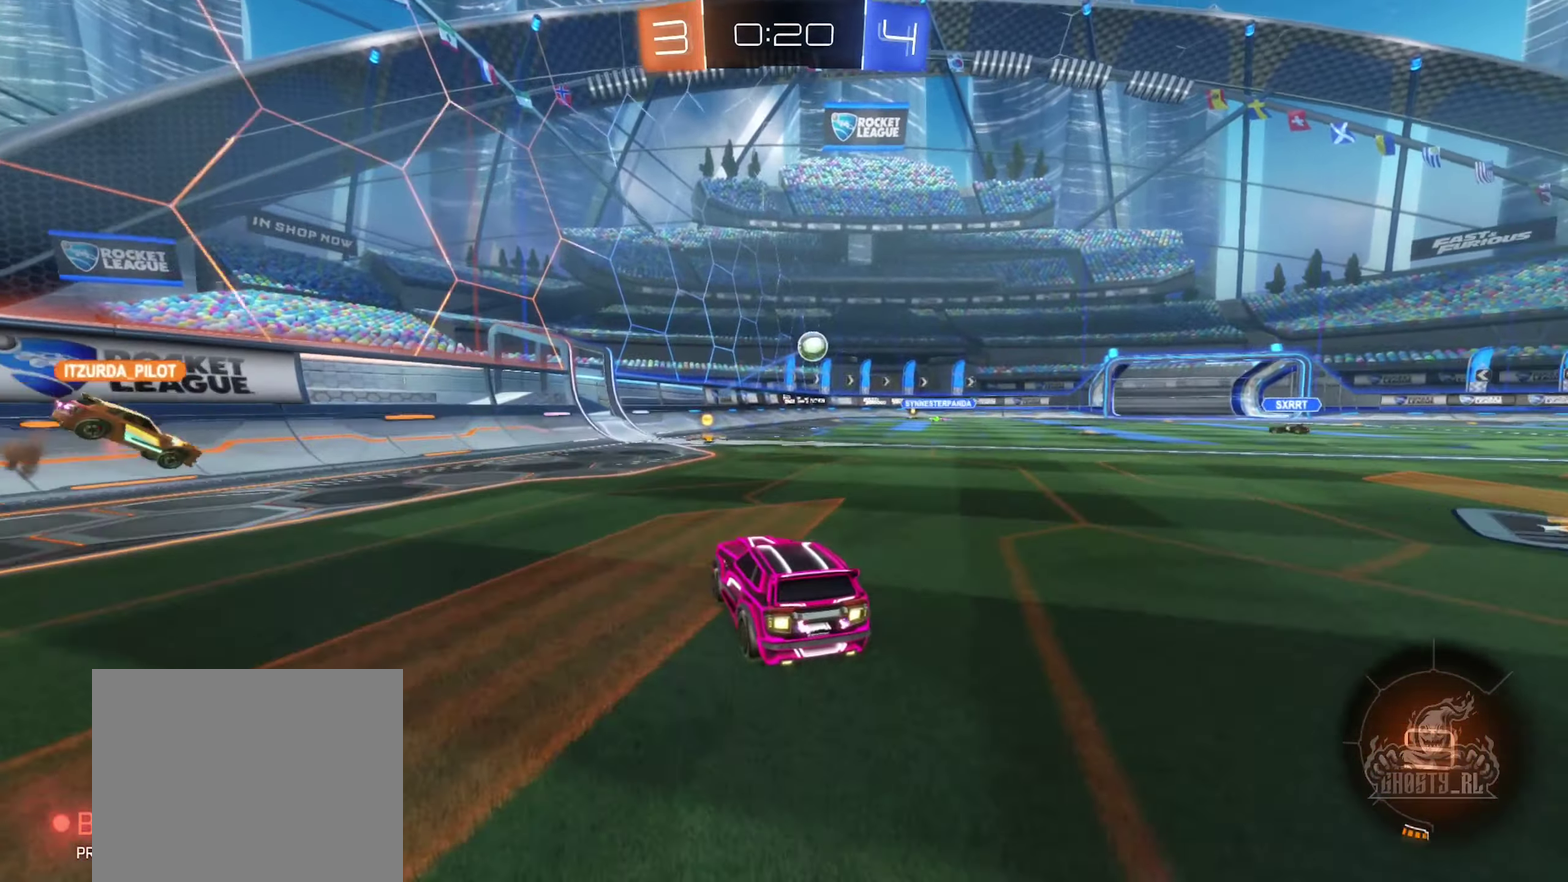
{"buttons": ["R2"], "left_stick": "right", "right_stick": "center", "events": []}
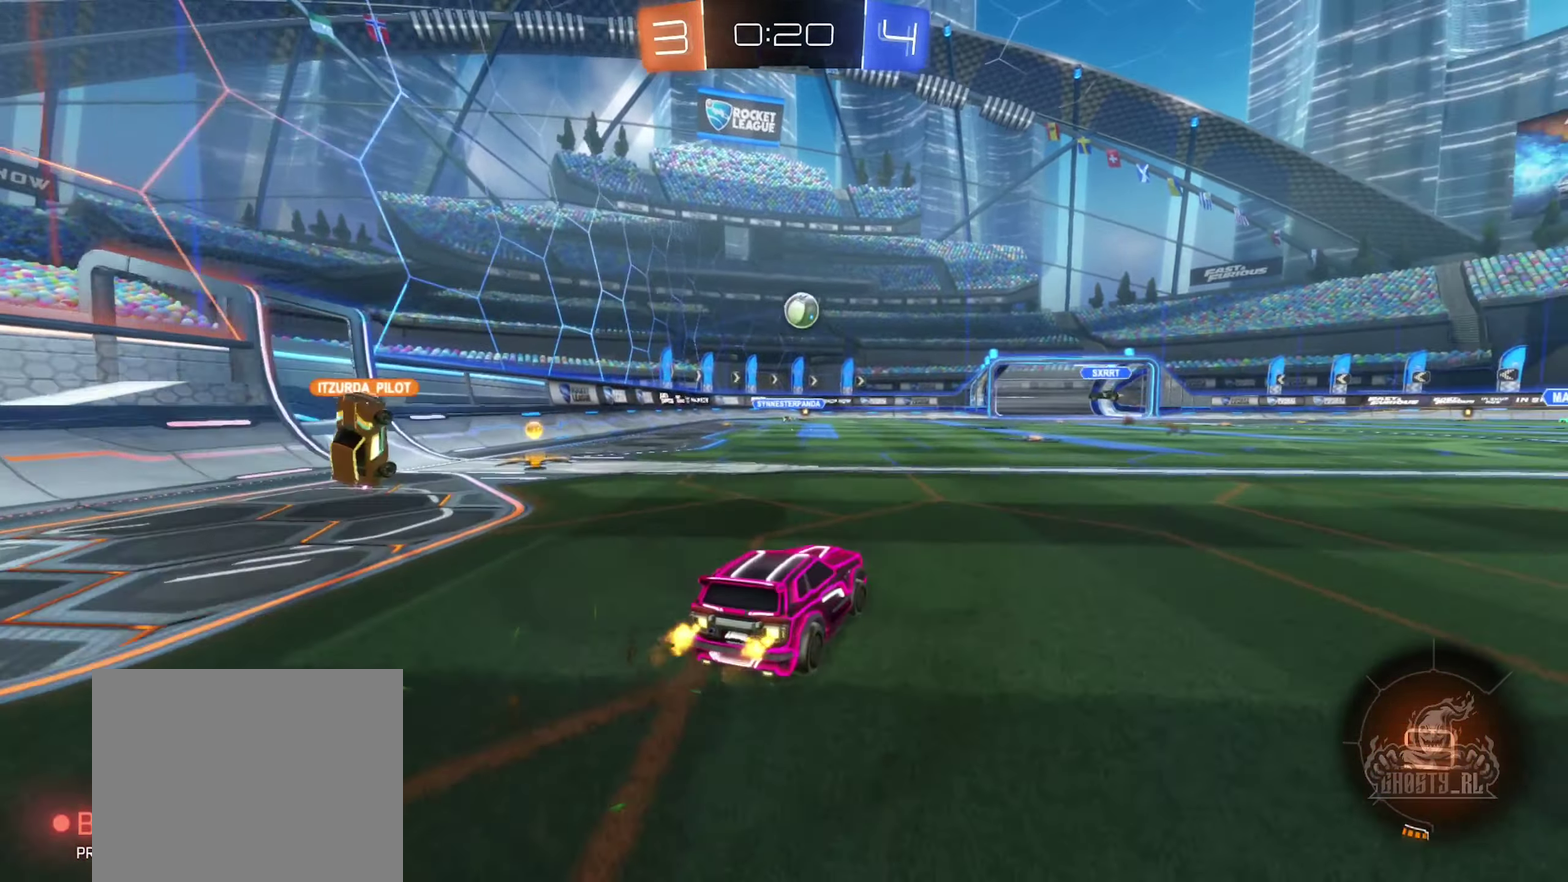
{"buttons": ["R2"], "left_stick": "center", "right_stick": "center", "events": [[117, "left_stick", "center"], [150, "R2", "up"], [200, "left_stick", "left"], [367, "R2", "down"], [367, "left_stick", "up-left"], [467, "left_stick", "center"]]}
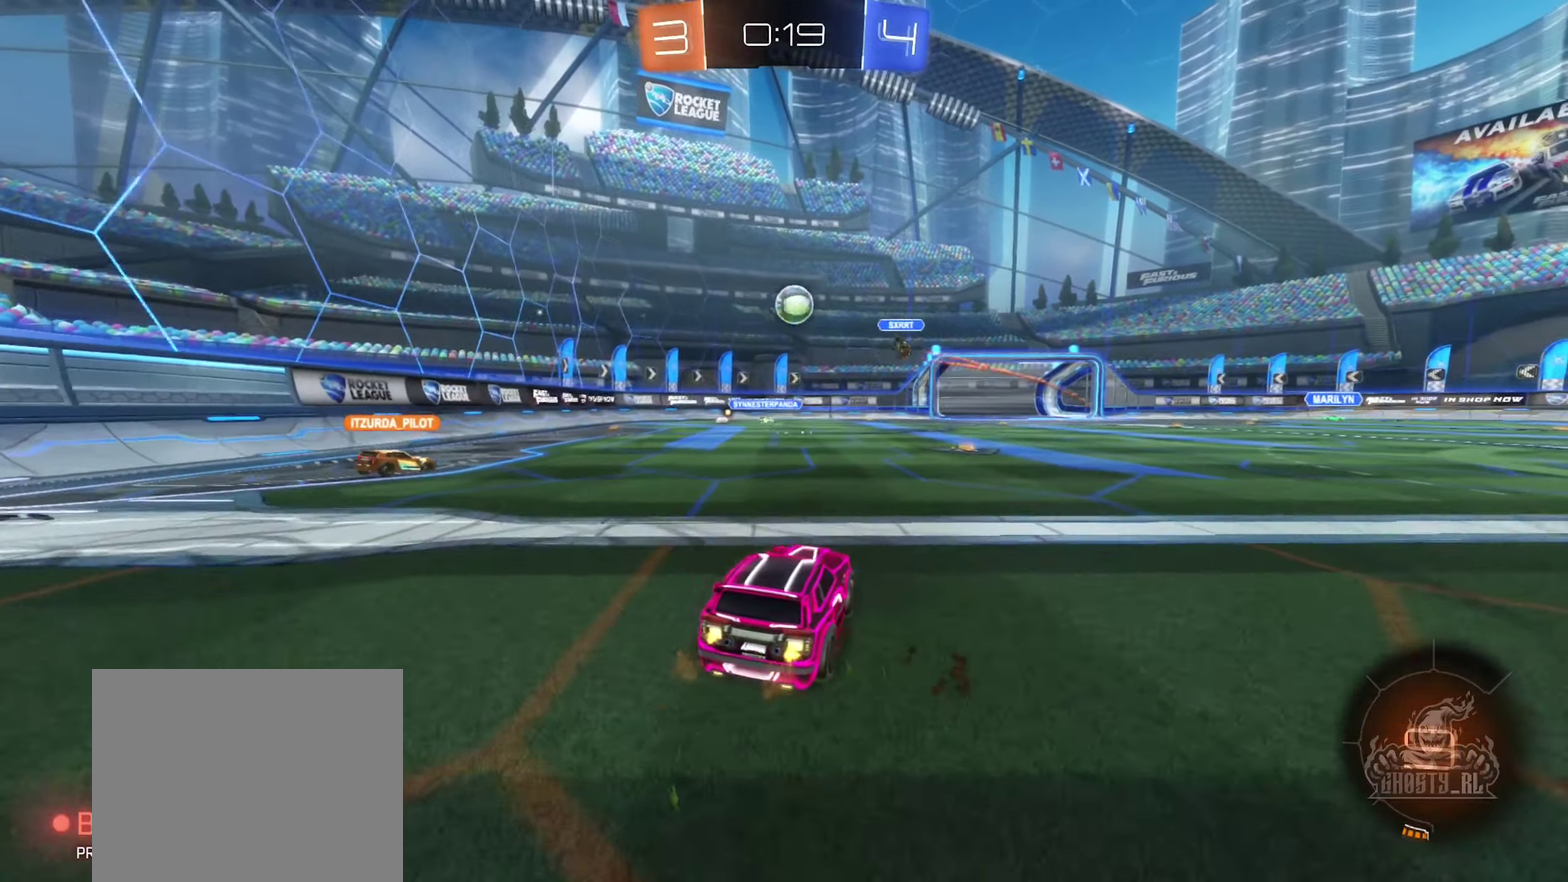
{"buttons": ["R2"], "left_stick": "right", "right_stick": "center", "events": [[134, "left_stick", "left"], [317, "left_stick", "center"], [384, "left_stick", "right"]]}
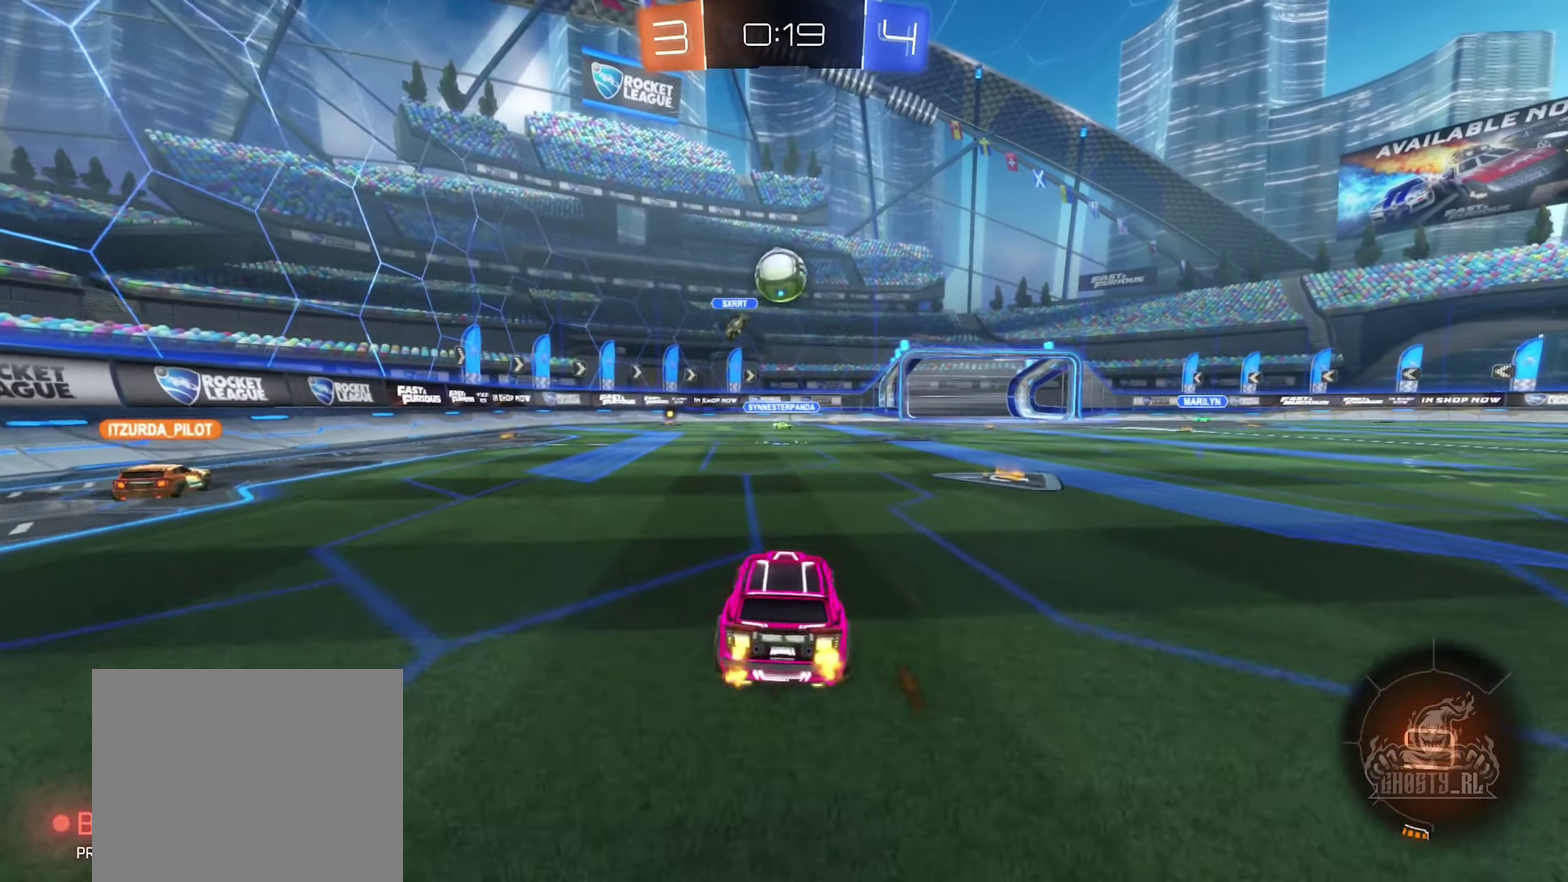
{"buttons": ["L2"], "left_stick": "down-right", "right_stick": "center", "events": [[84, "R2", "up"], [84, "left_stick", "down-left"], [100, "L2", "down"], [134, "left_stick", "left"], [234, "left_stick", "down-left"], [384, "left_stick", "down"], [434, "left_stick", "down-right"]]}
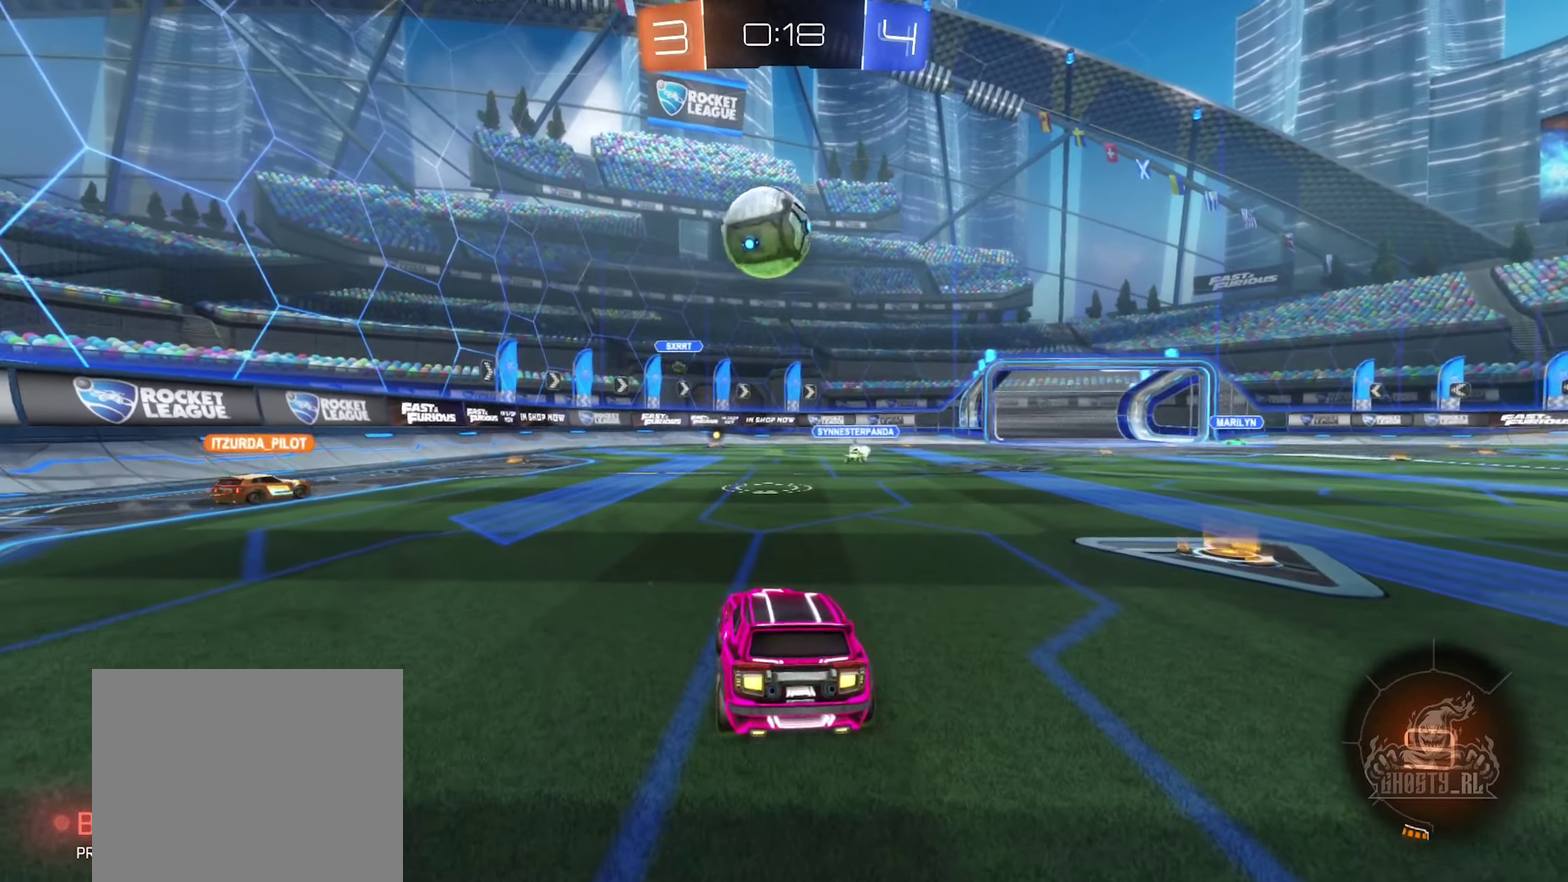
{"buttons": ["B", "R2"], "left_stick": "left", "right_stick": "center", "events": [[34, "left_stick", "right"], [234, "L2", "up"], [267, "R2", "down"], [284, "B", "down"], [300, "left_stick", "left"]]}
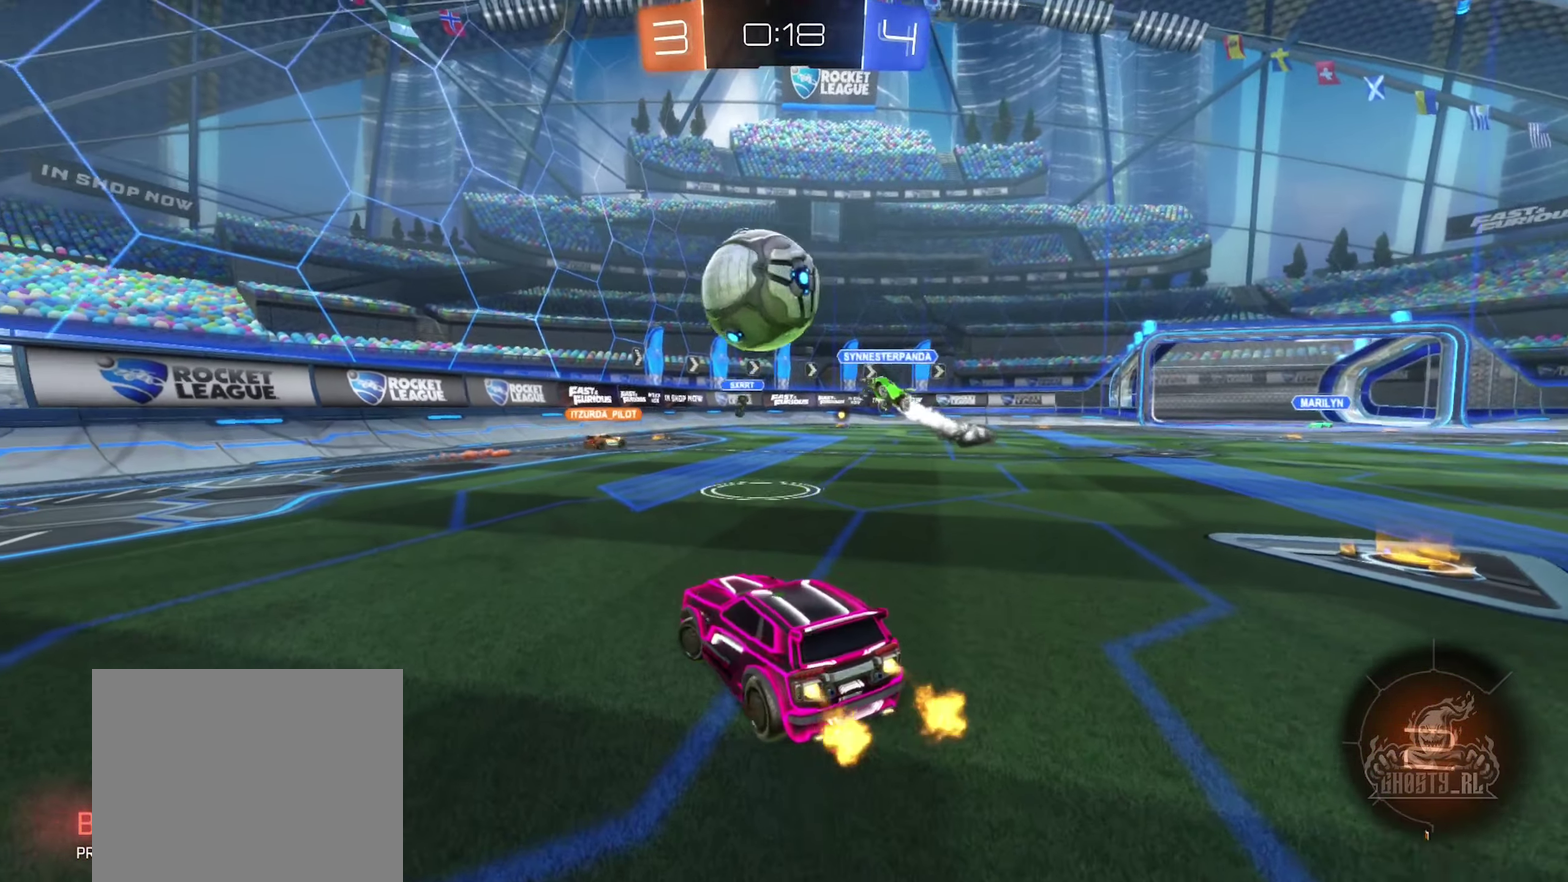
{"buttons": ["A", "B"], "left_stick": "up-right", "right_stick": "center", "events": [[217, "left_stick", "up-left"], [234, "A", "down"], [284, "left_stick", "up"], [367, "left_stick", "up-right"], [400, "R2", "up"]]}
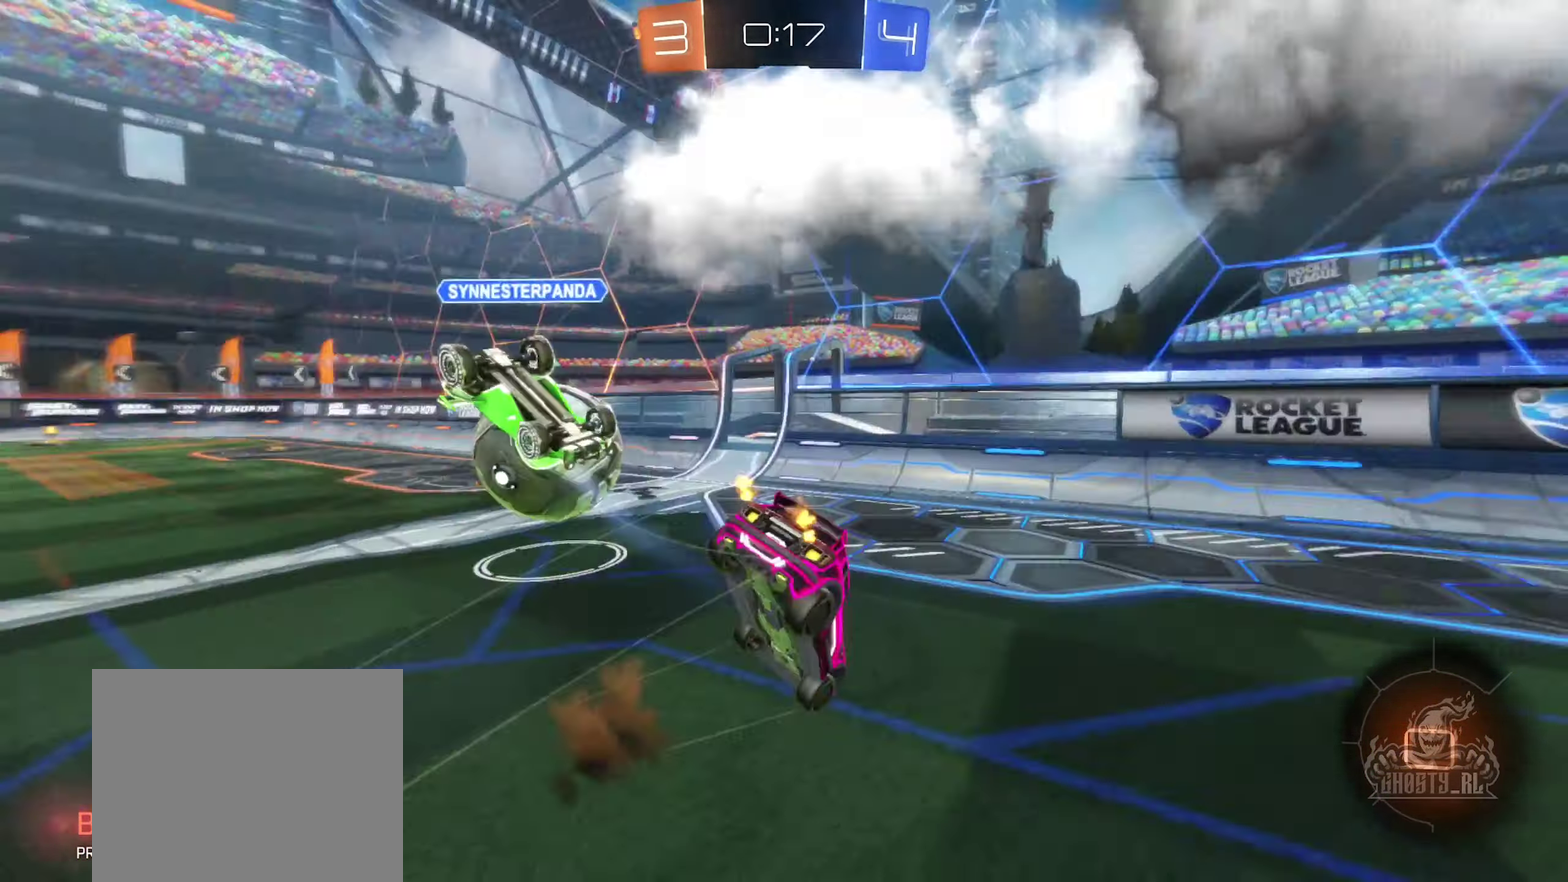
{"buttons": [], "left_stick": "center", "right_stick": "center", "events": [[50, "A", "up"], [50, "left_stick", "center"], [100, "B", "up"]]}
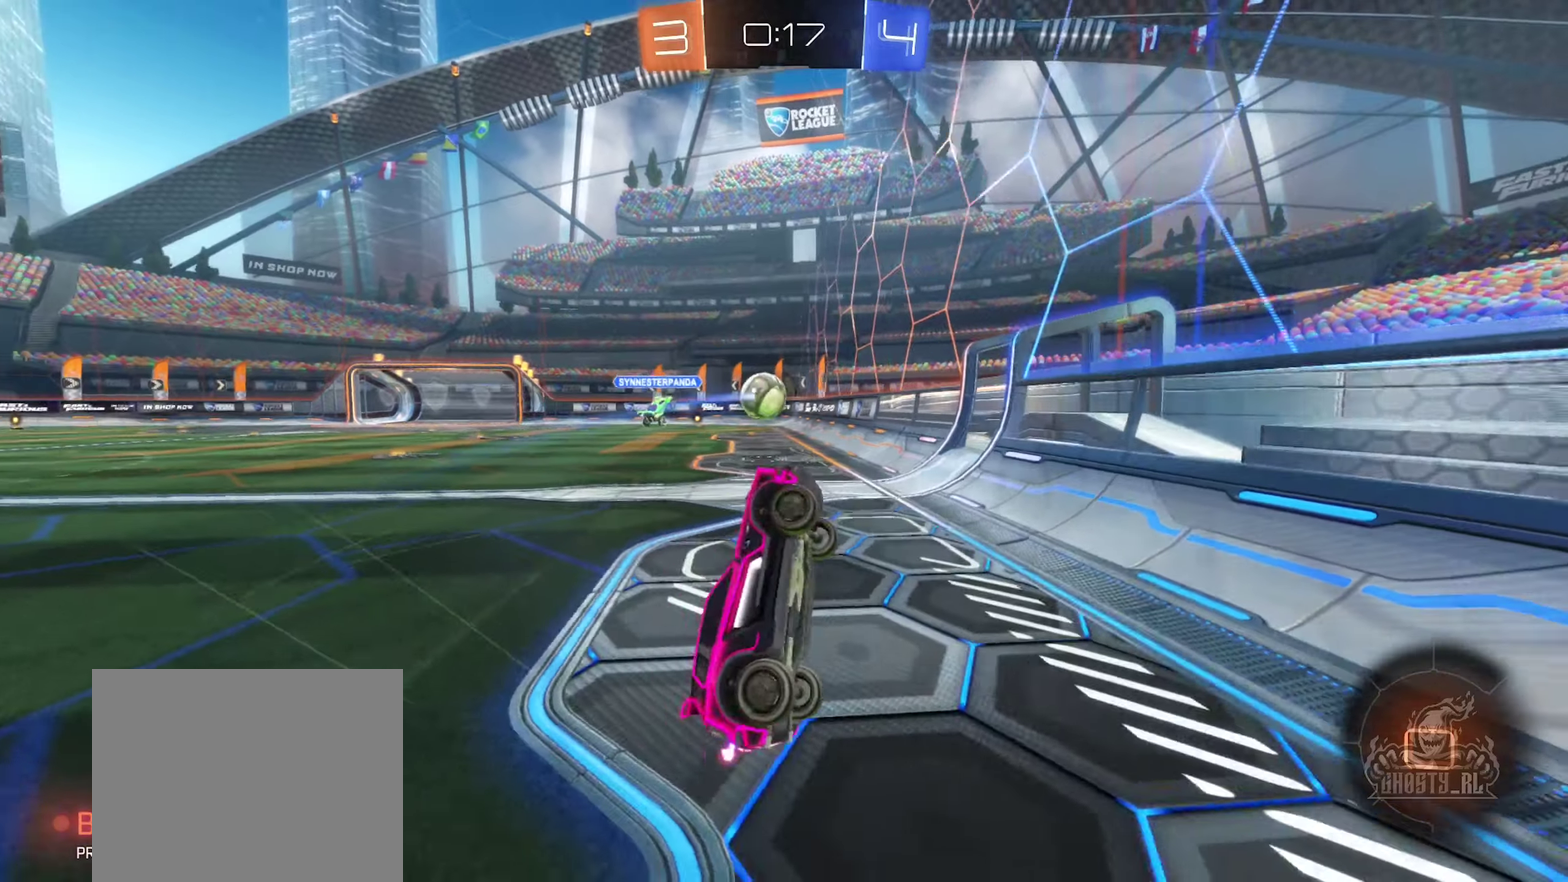
{"buttons": [], "left_stick": "left", "right_stick": "left", "events": [[166, "left_stick", "left"], [350, "right_stick", "left"]]}
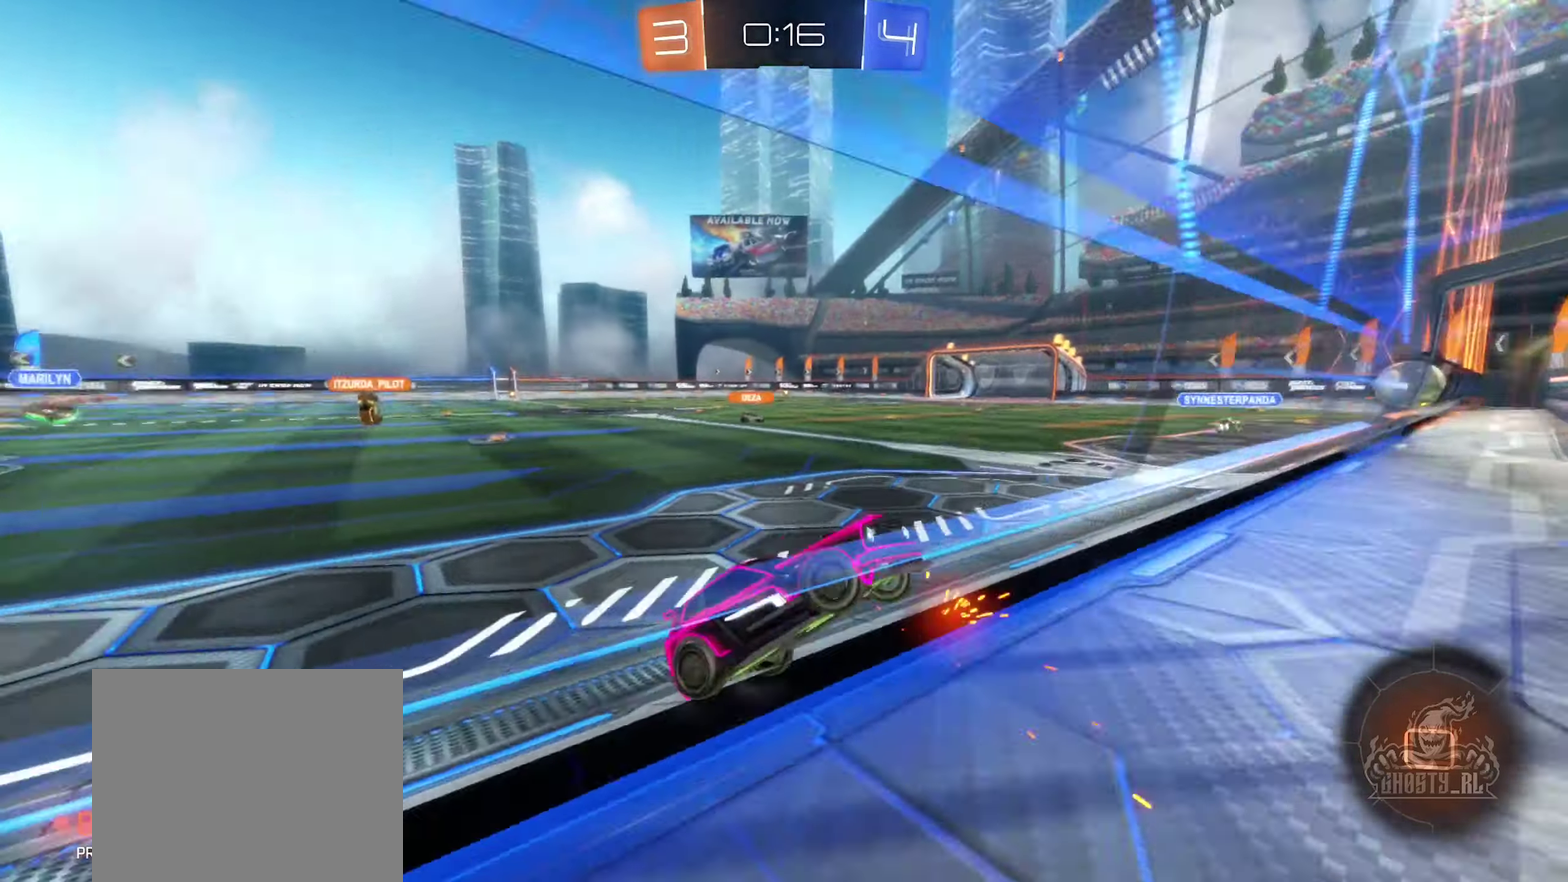
{"buttons": [], "left_stick": "left", "right_stick": "center", "events": [[433, "right_stick", "center"]]}
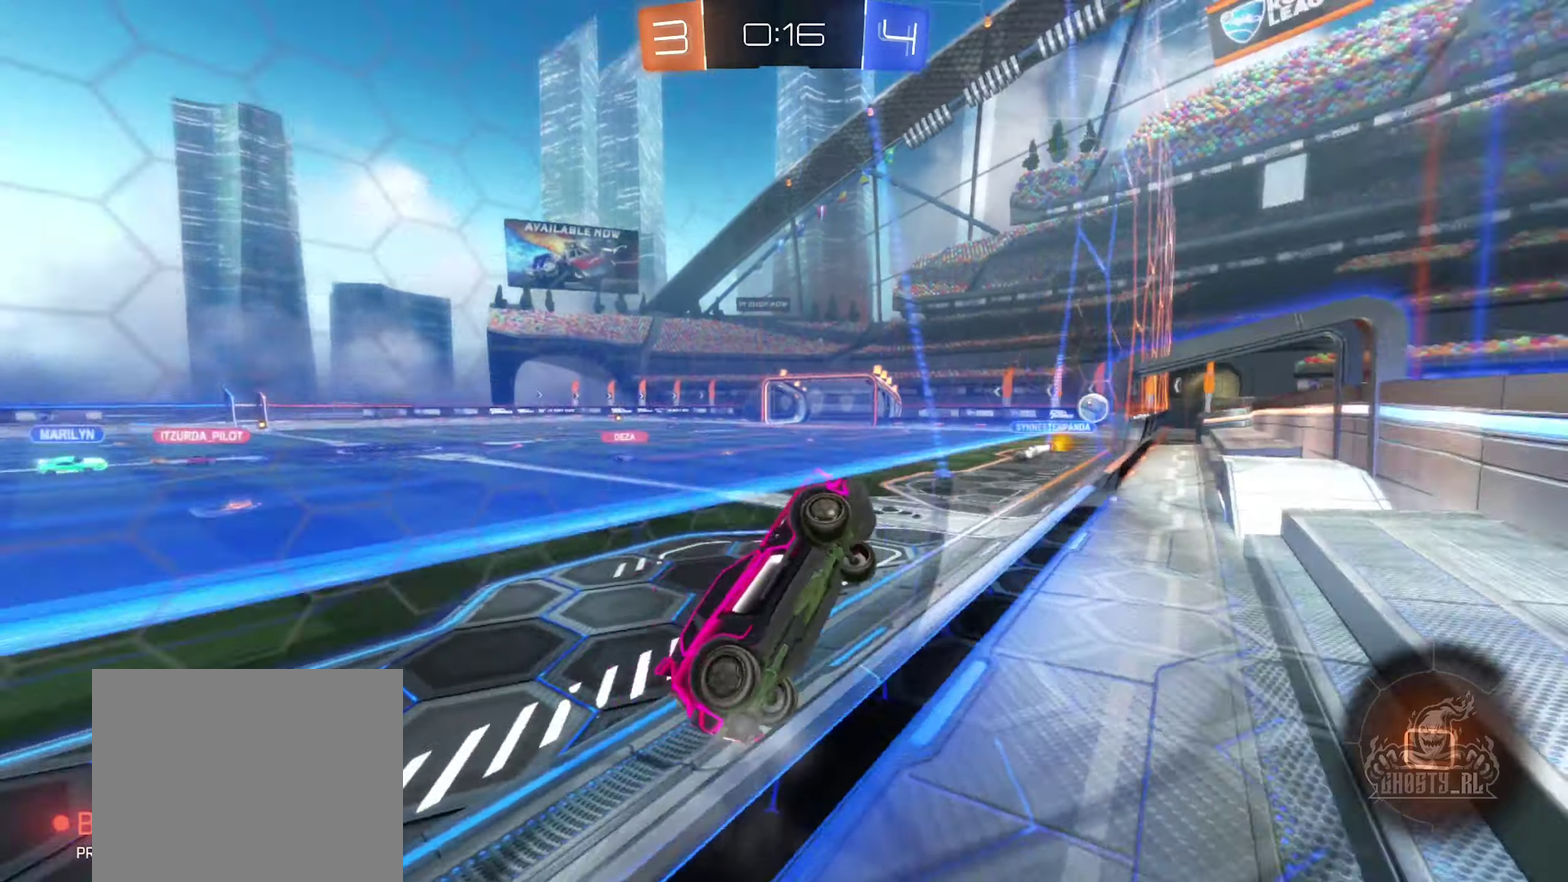
{"buttons": [], "left_stick": "center", "right_stick": "center", "events": [[16, "left_stick", "center"]]}
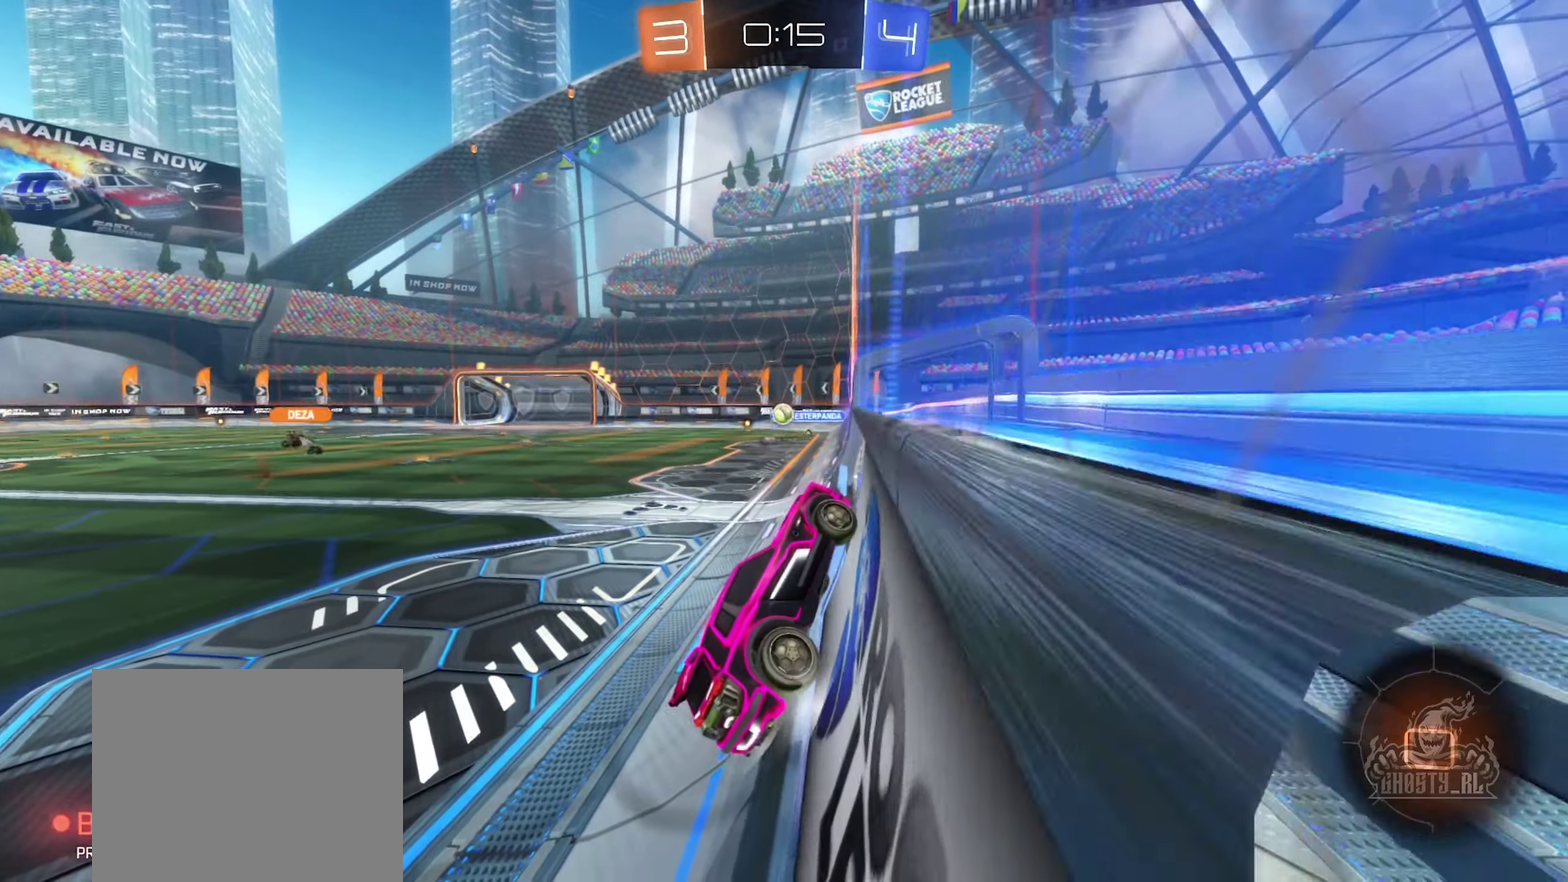
{"buttons": [], "left_stick": "center", "right_stick": "center", "events": [[133, "R2", "down"], [266, "R2", "up"]]}
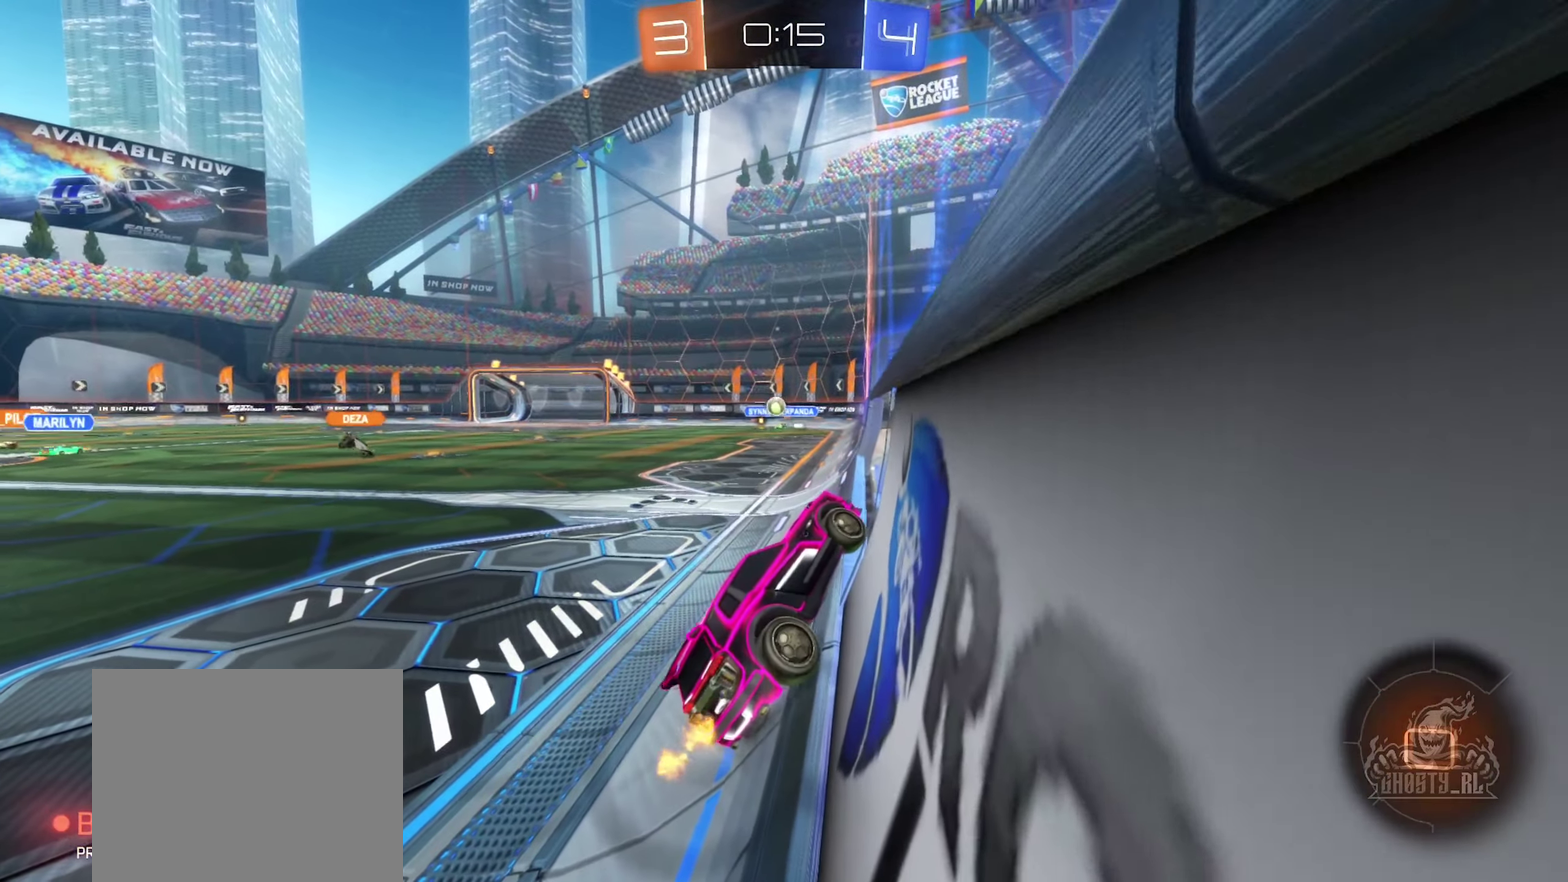
{"buttons": [], "left_stick": "center", "right_stick": "center", "events": [[350, "R2", "down"], [450, "R2", "up"]]}
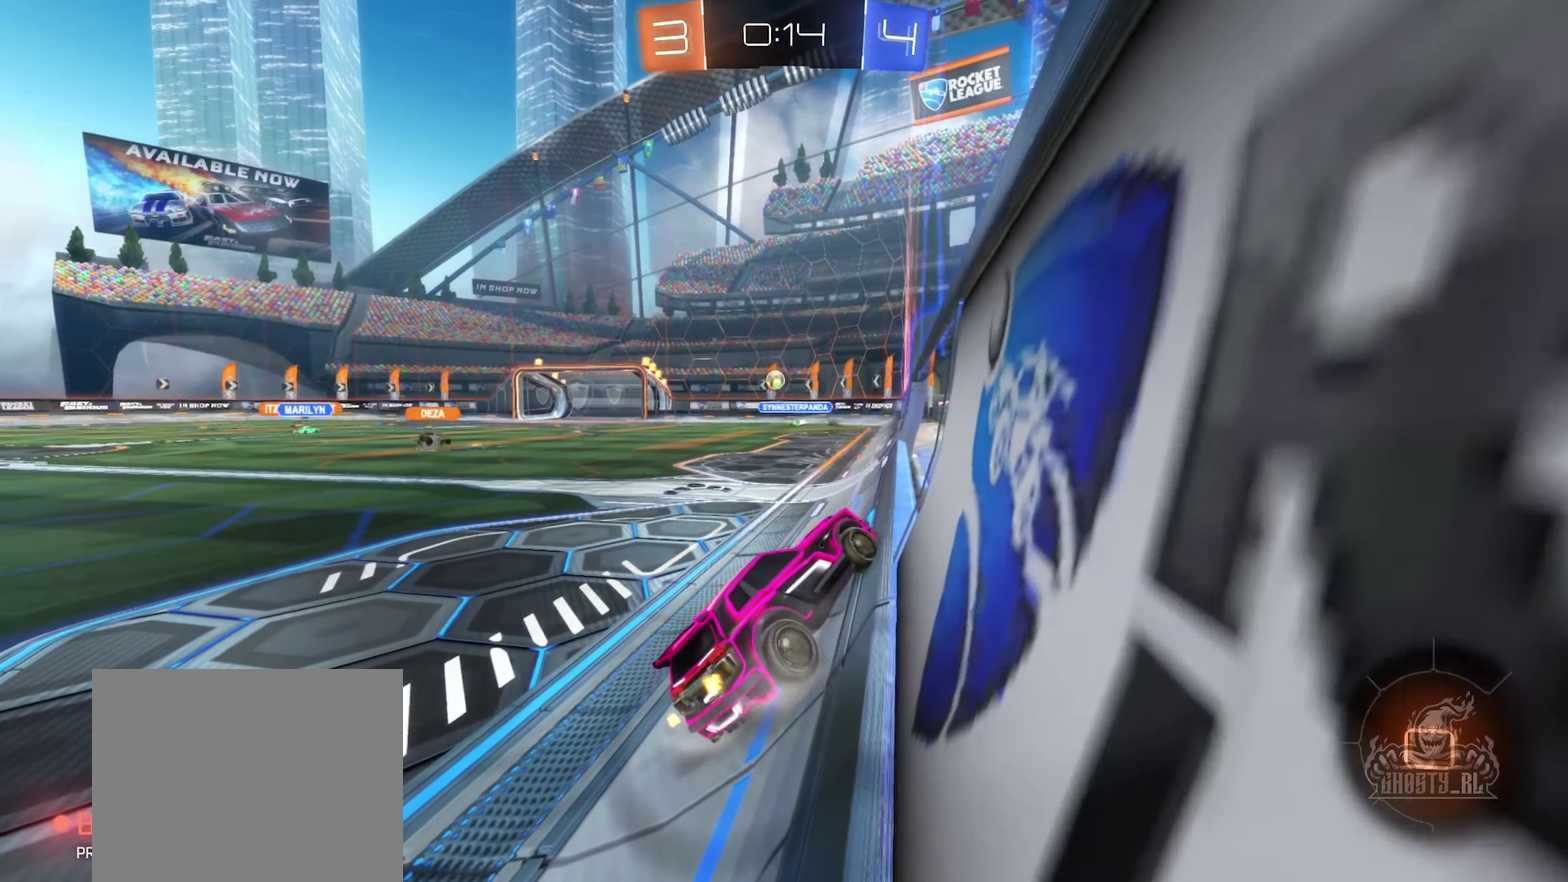
{"buttons": ["R2"], "left_stick": "left", "right_stick": "center", "events": [[333, "R2", "down"], [416, "left_stick", "left"]]}
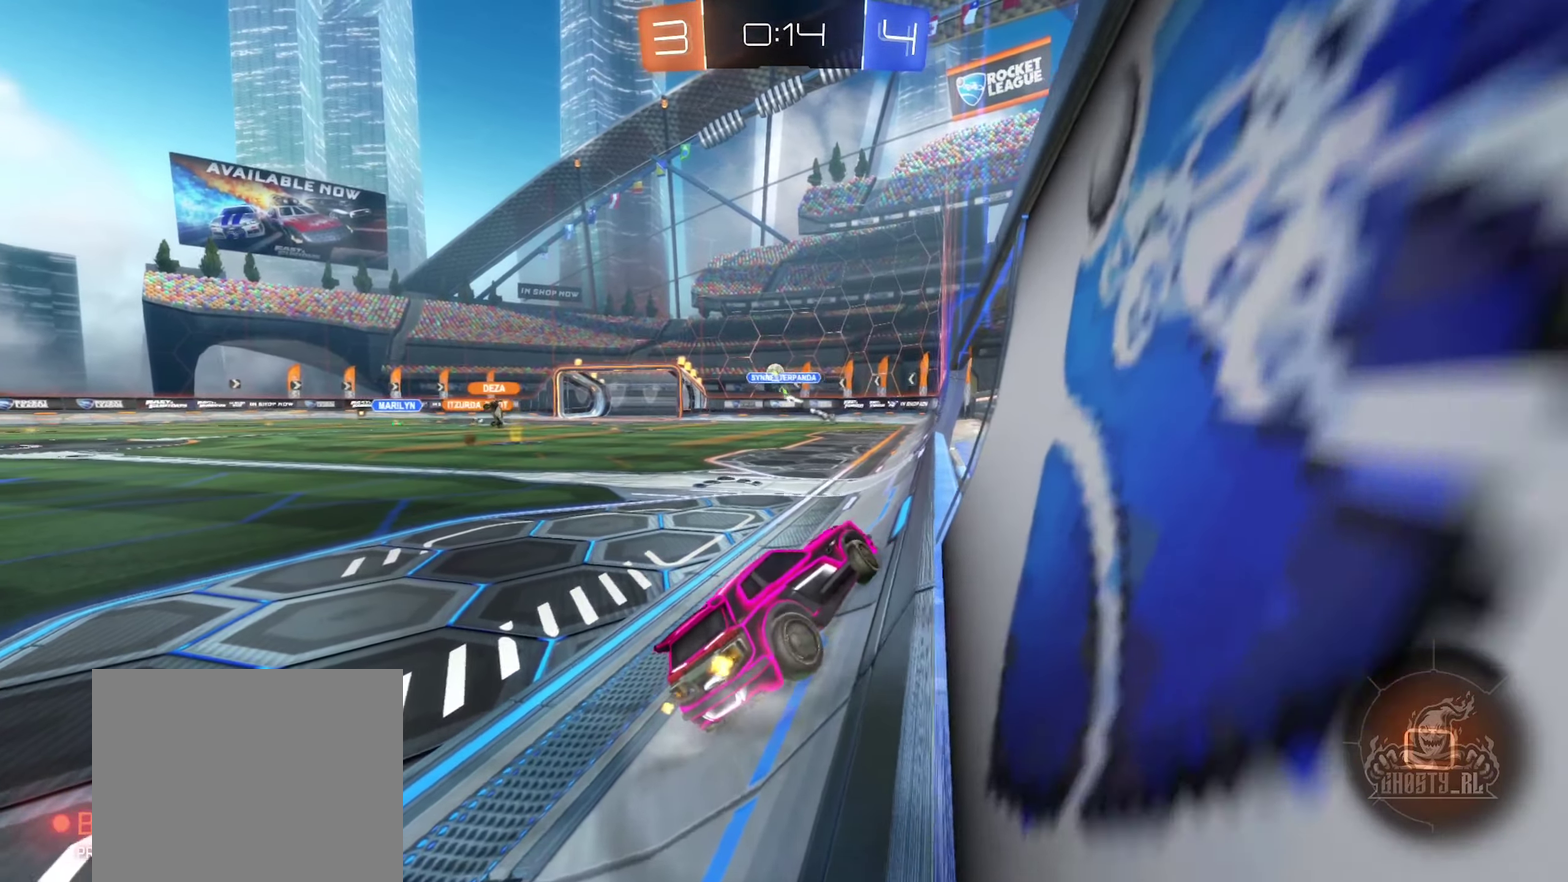
{"buttons": ["R2"], "left_stick": "center", "right_stick": "center", "events": [[333, "left_stick", "center"]]}
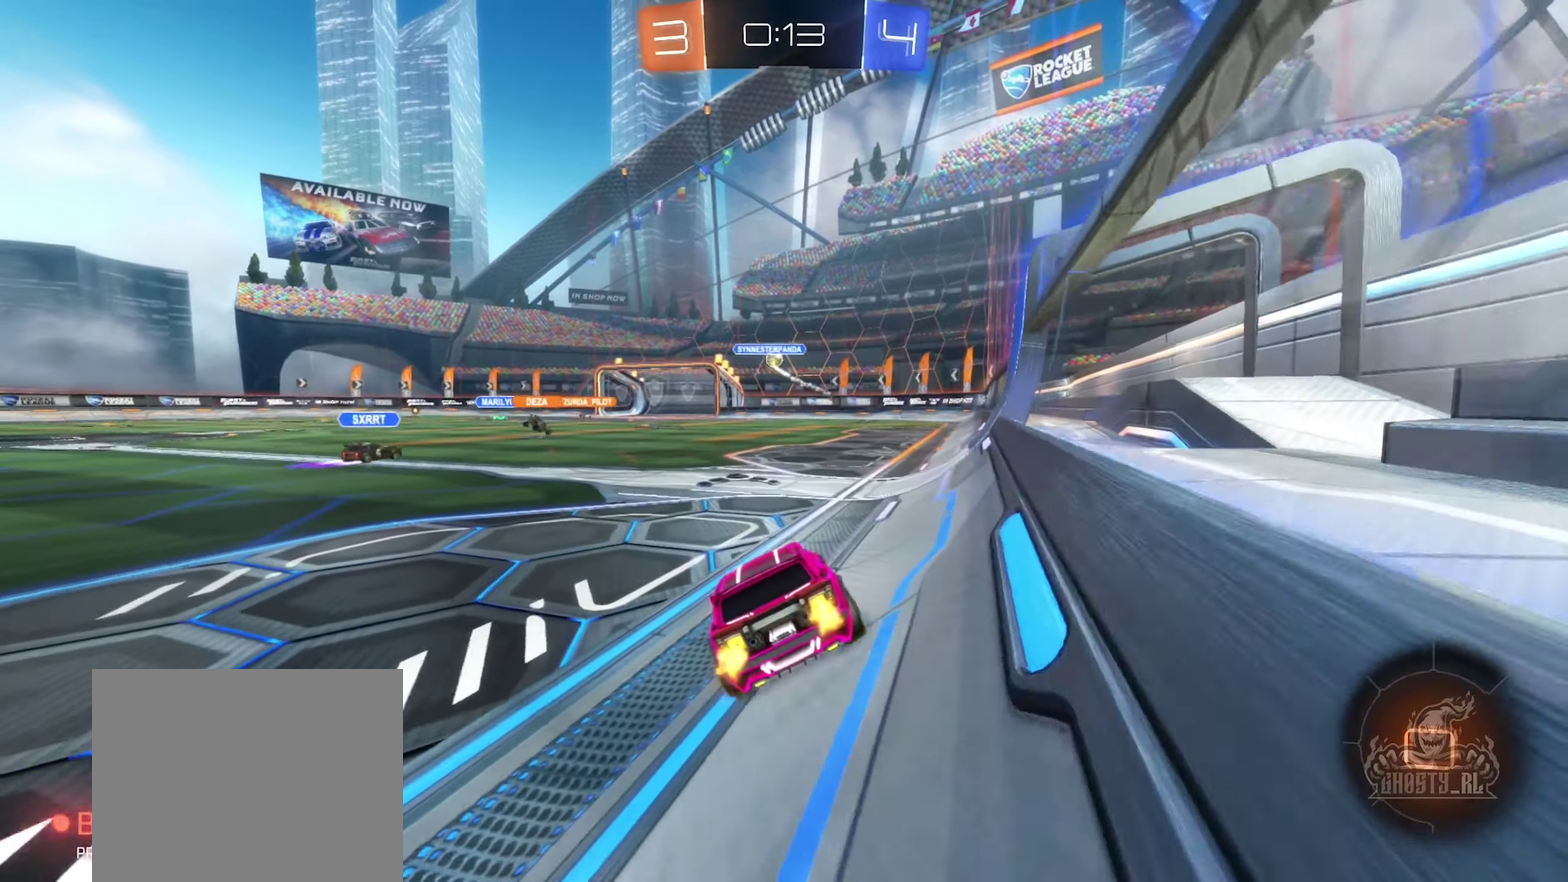
{"buttons": ["R2"], "left_stick": "center", "right_stick": "center", "events": [[100, "left_stick", "right"], [166, "left_stick", "center"], [233, "left_stick", "left"], [400, "left_stick", "center"]]}
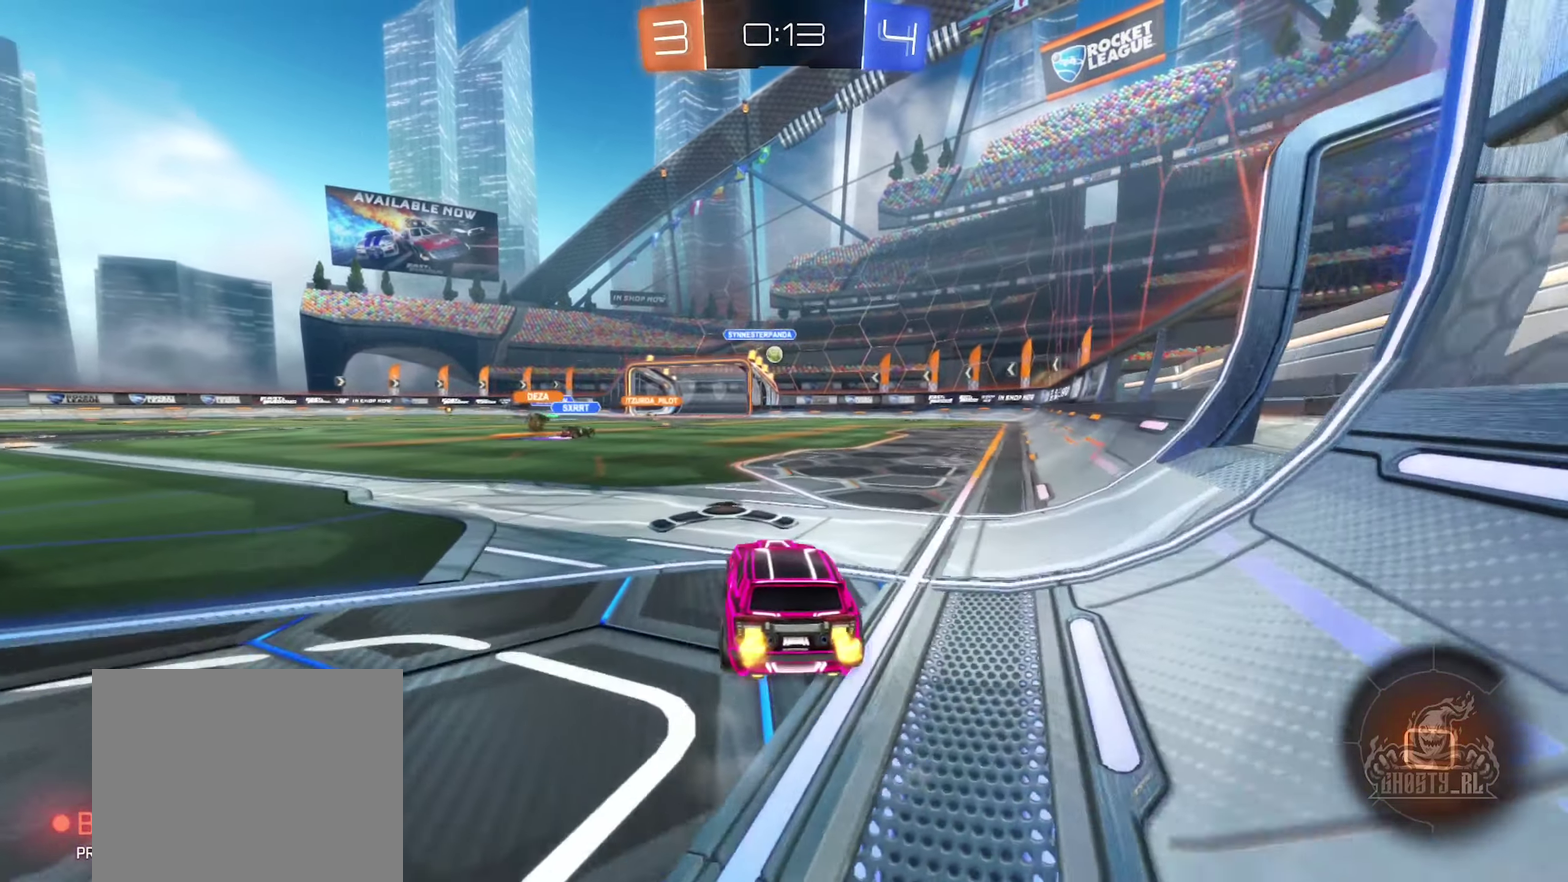
{"buttons": ["R2"], "left_stick": "up", "right_stick": "center", "events": [[66, "left_stick", "up"], [133, "A", "down"], [233, "A", "up"], [300, "A", "down"], [483, "A", "up"]]}
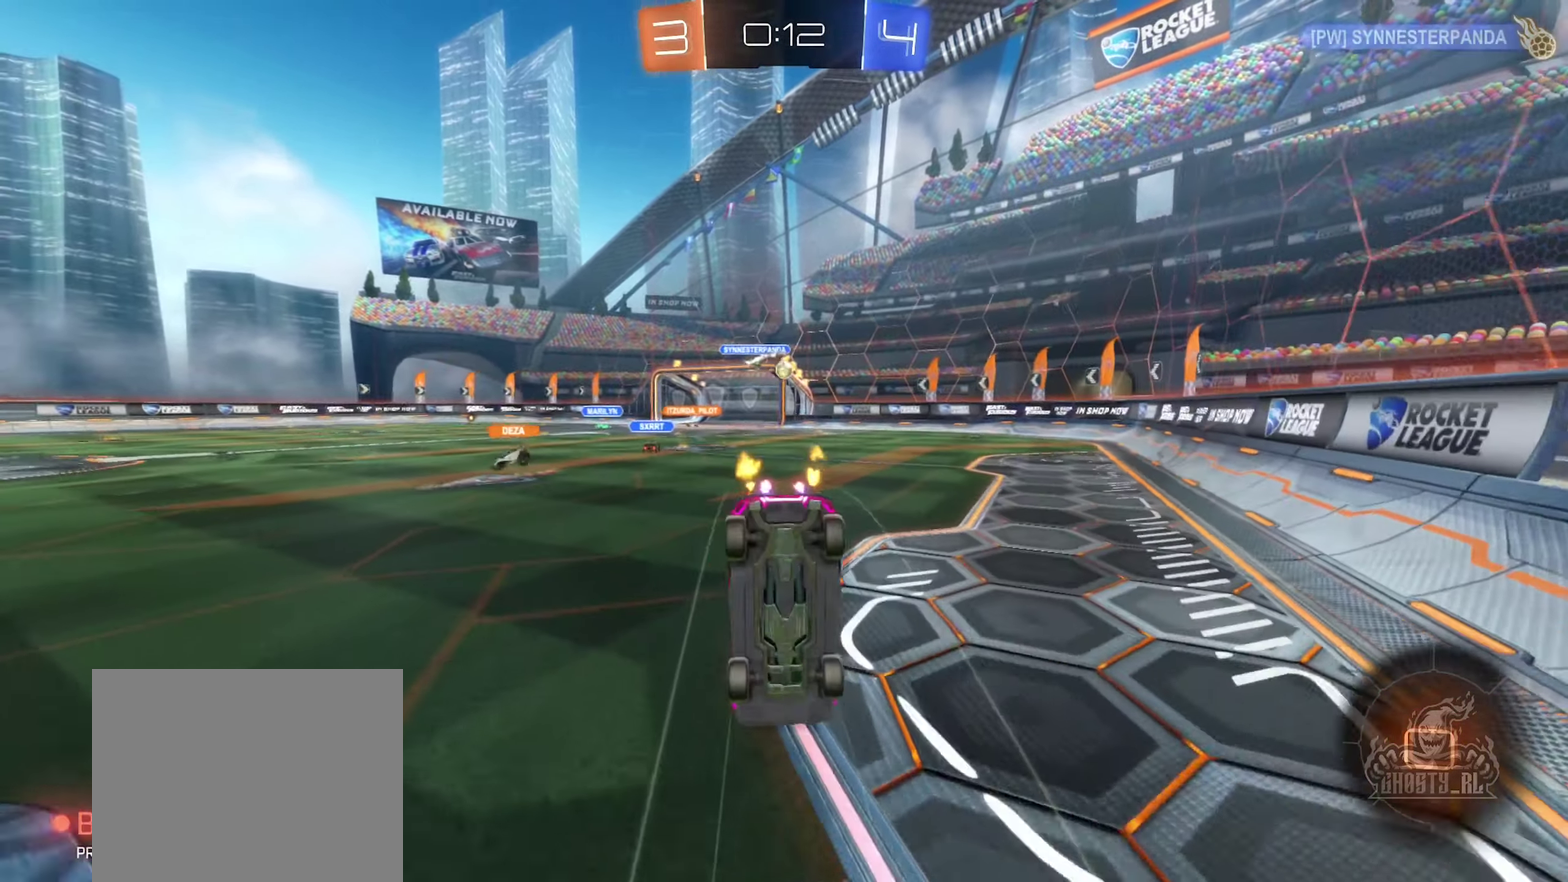
{"buttons": ["R2"], "left_stick": "center", "right_stick": "center", "events": [[33, "left_stick", "center"]]}
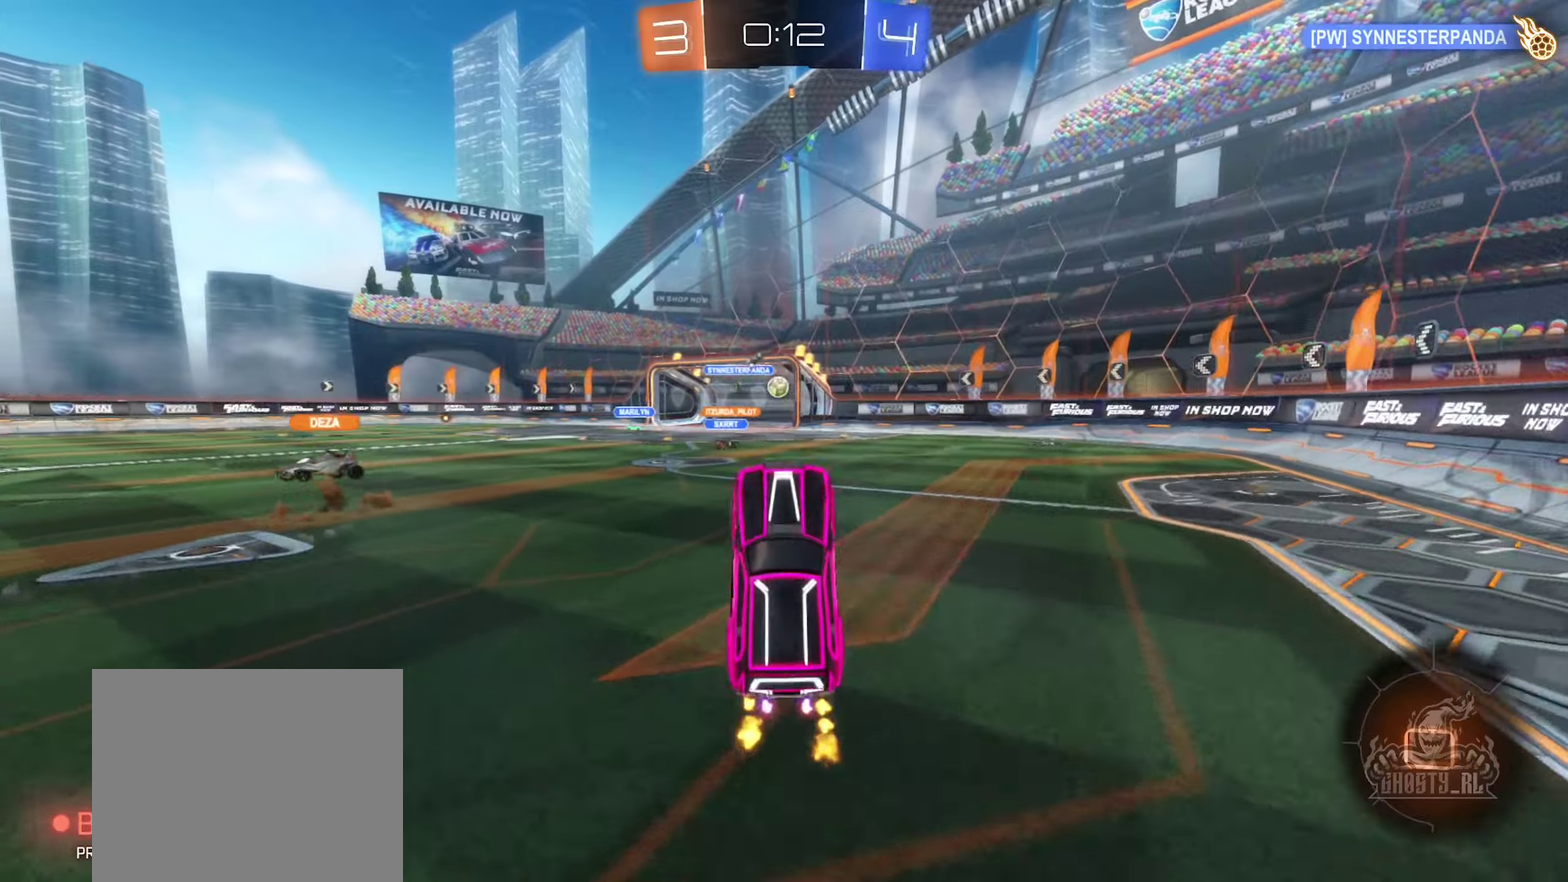
{"buttons": ["R2"], "left_stick": "left", "right_stick": "center", "events": [[350, "left_stick", "right"], [483, "left_stick", "left"]]}
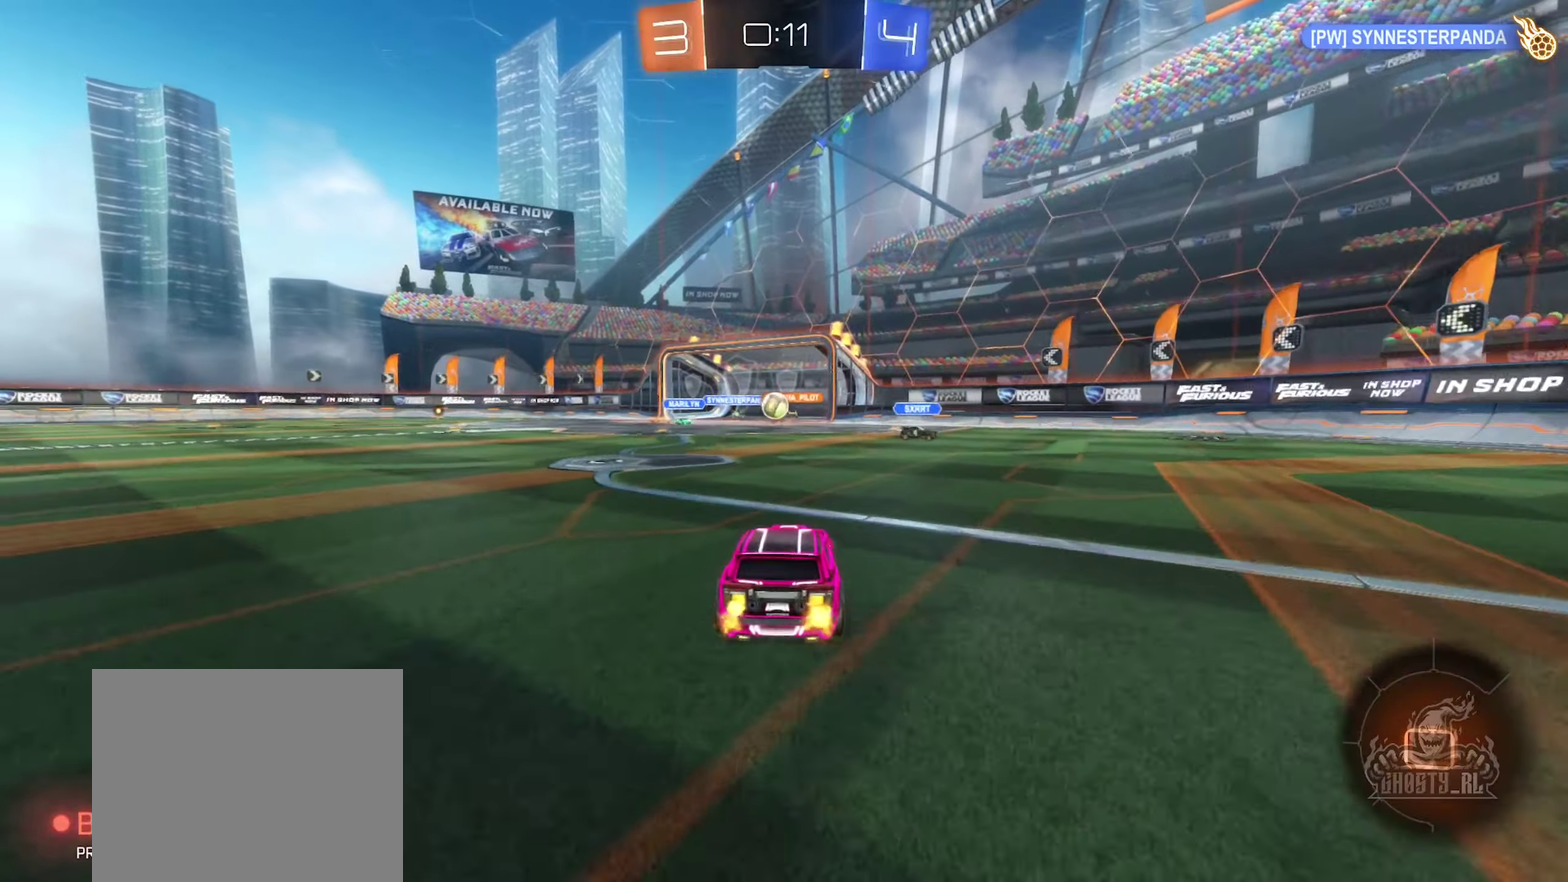
{"buttons": ["R2"], "left_stick": "right", "right_stick": "center", "events": [[317, "left_stick", "center"], [367, "left_stick", "right"]]}